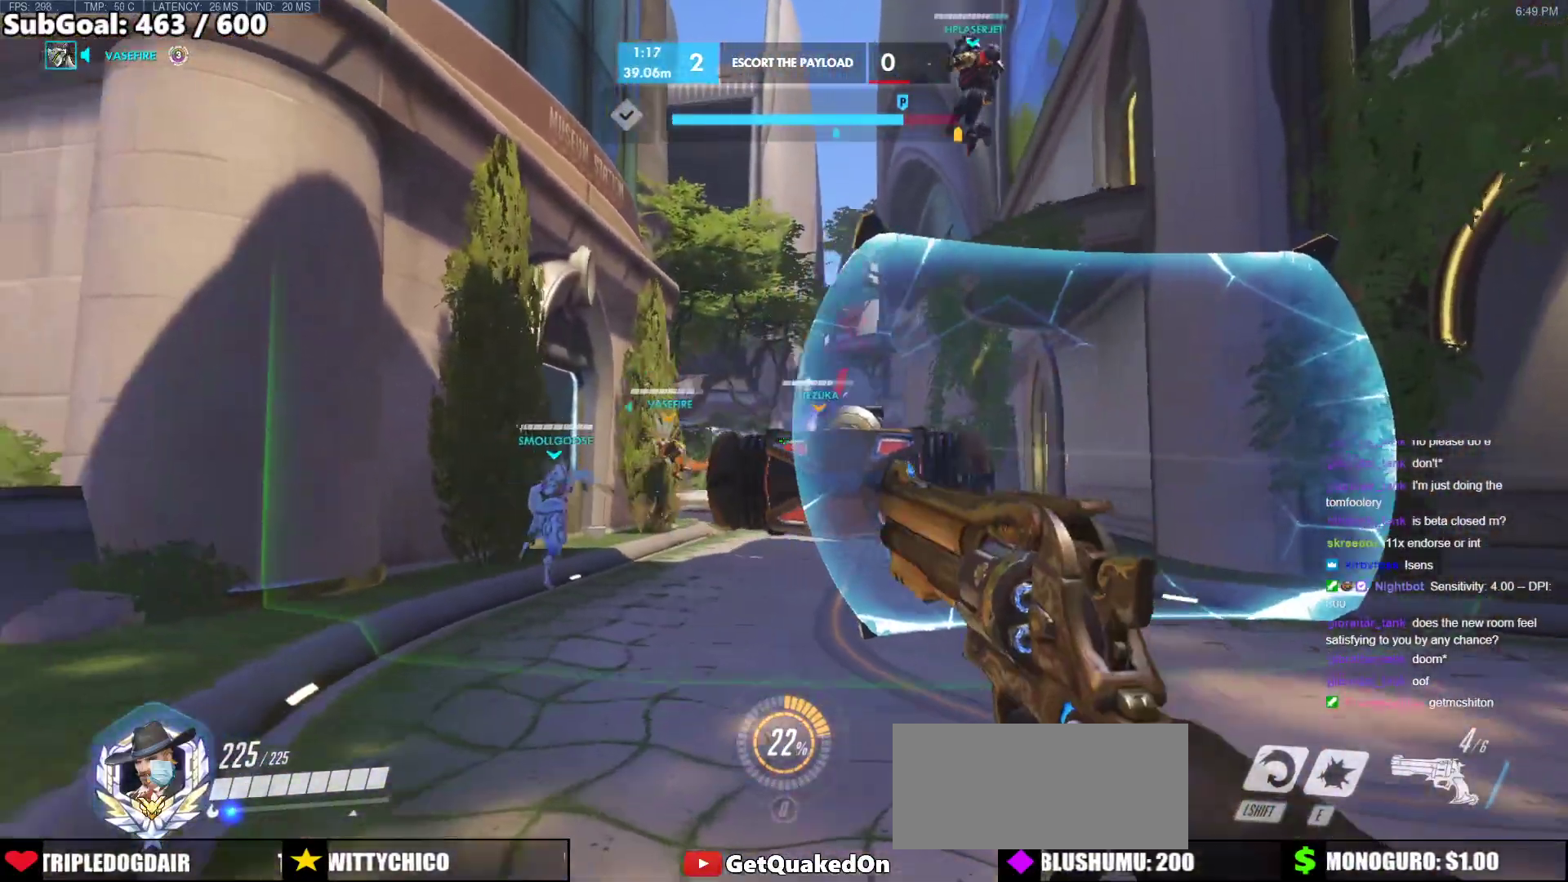
Gameplay with keyboard and mouse; each line is a JSON object with the keys and mouse buttons held at the frame after it. "events" lists presses ("down") and releases ("up") of "a", "ctrl", "d", "e", "f", "melee", "q", "r", "s", "shift", "space", "w", "mouse_left" and "mouse_right" between this image and that frame as [ms after this image, input, new state], when the widget could be followed in between. "mouse_left", "mouse_right" = the "left", "right" buttons of the "mouse" list. No other keys are recorded. Mouse movement is not recorded. Key names are as the overlay labels them; some are game actions (e.g. jump) rather than physical keys.
{"keys": ["a", "w"], "mouse": [], "events": [[450, "w", "down"]]}
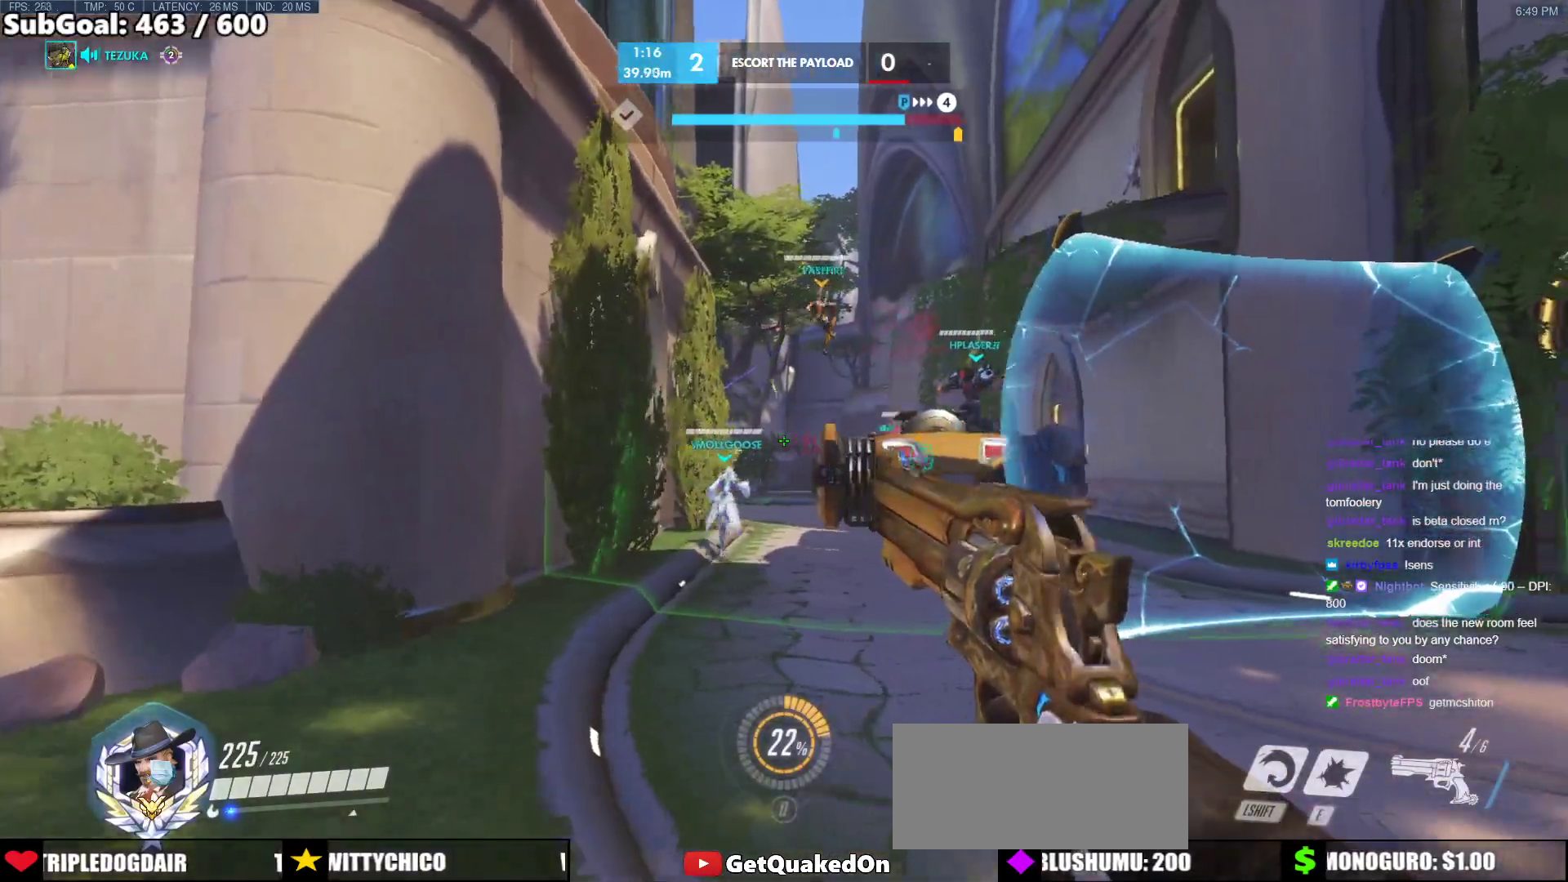
{"keys": ["d", "w"], "mouse": [], "events": [[100, "w", "up"], [283, "w", "down"], [333, "mouse_left", "down"], [417, "mouse_left", "up"], [467, "a", "up"], [467, "d", "down"]]}
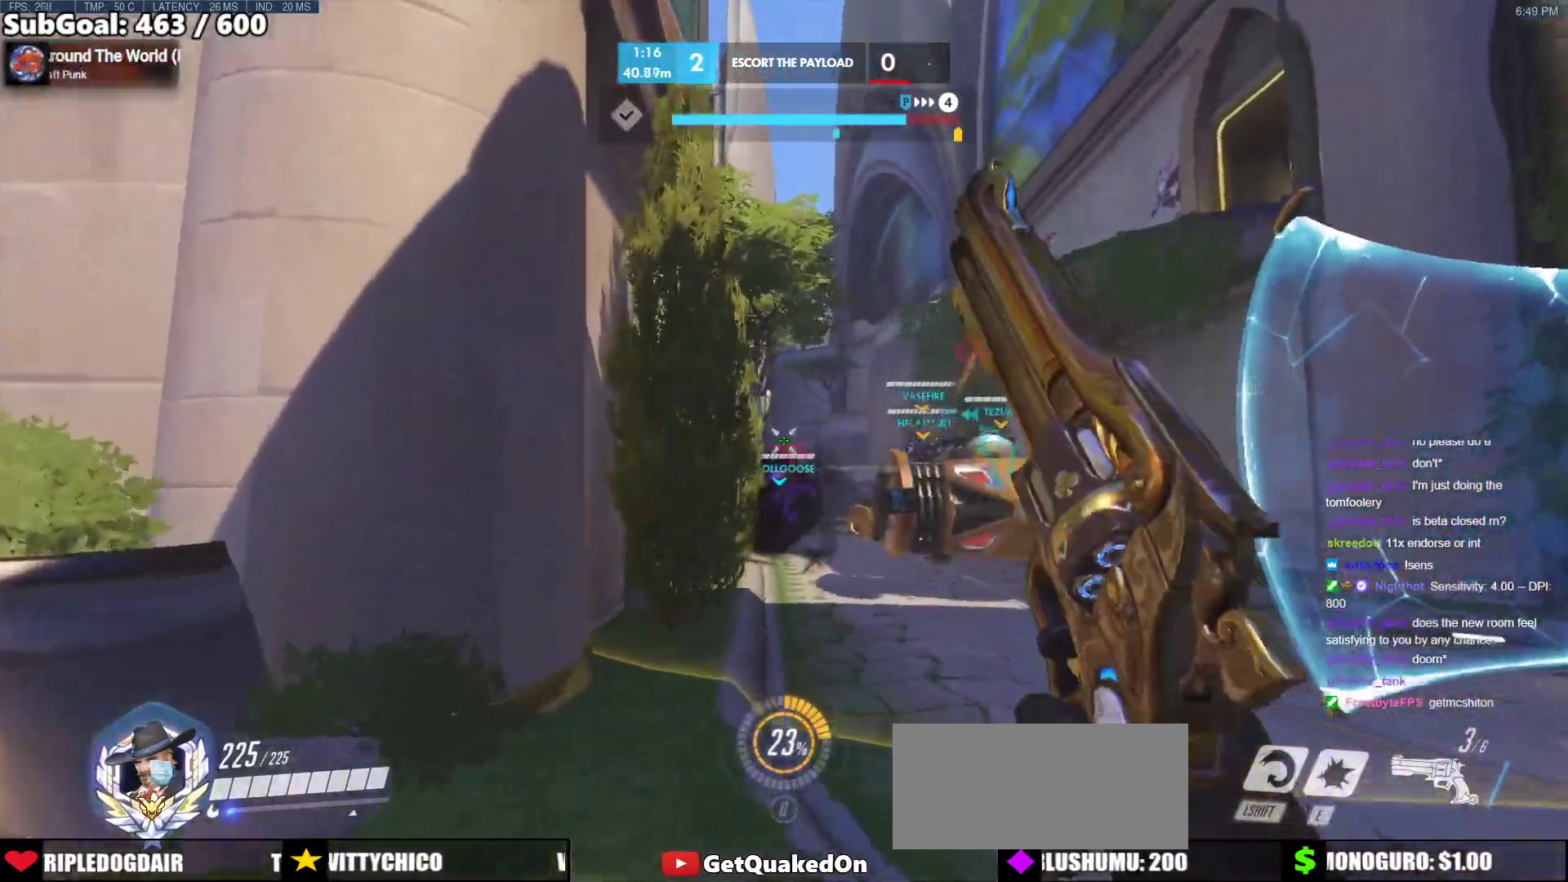
{"keys": ["w"], "mouse": [], "events": [[150, "d", "up"], [300, "mouse_left", "down"], [433, "mouse_left", "up"]]}
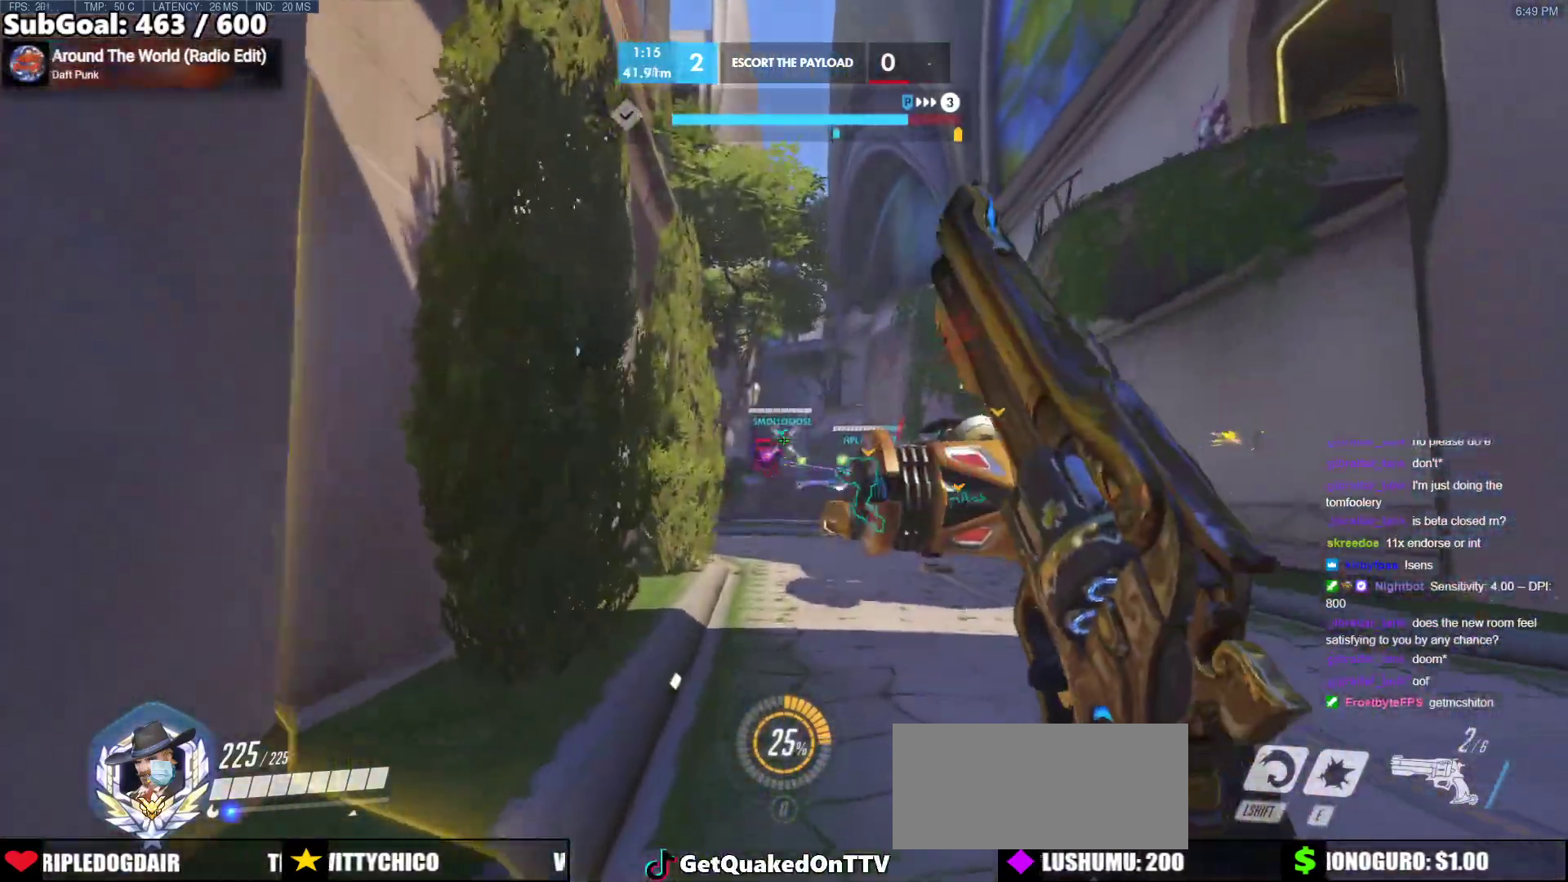
{"keys": ["w"], "mouse": [], "events": [[317, "mouse_left", "down"], [417, "mouse_left", "up"]]}
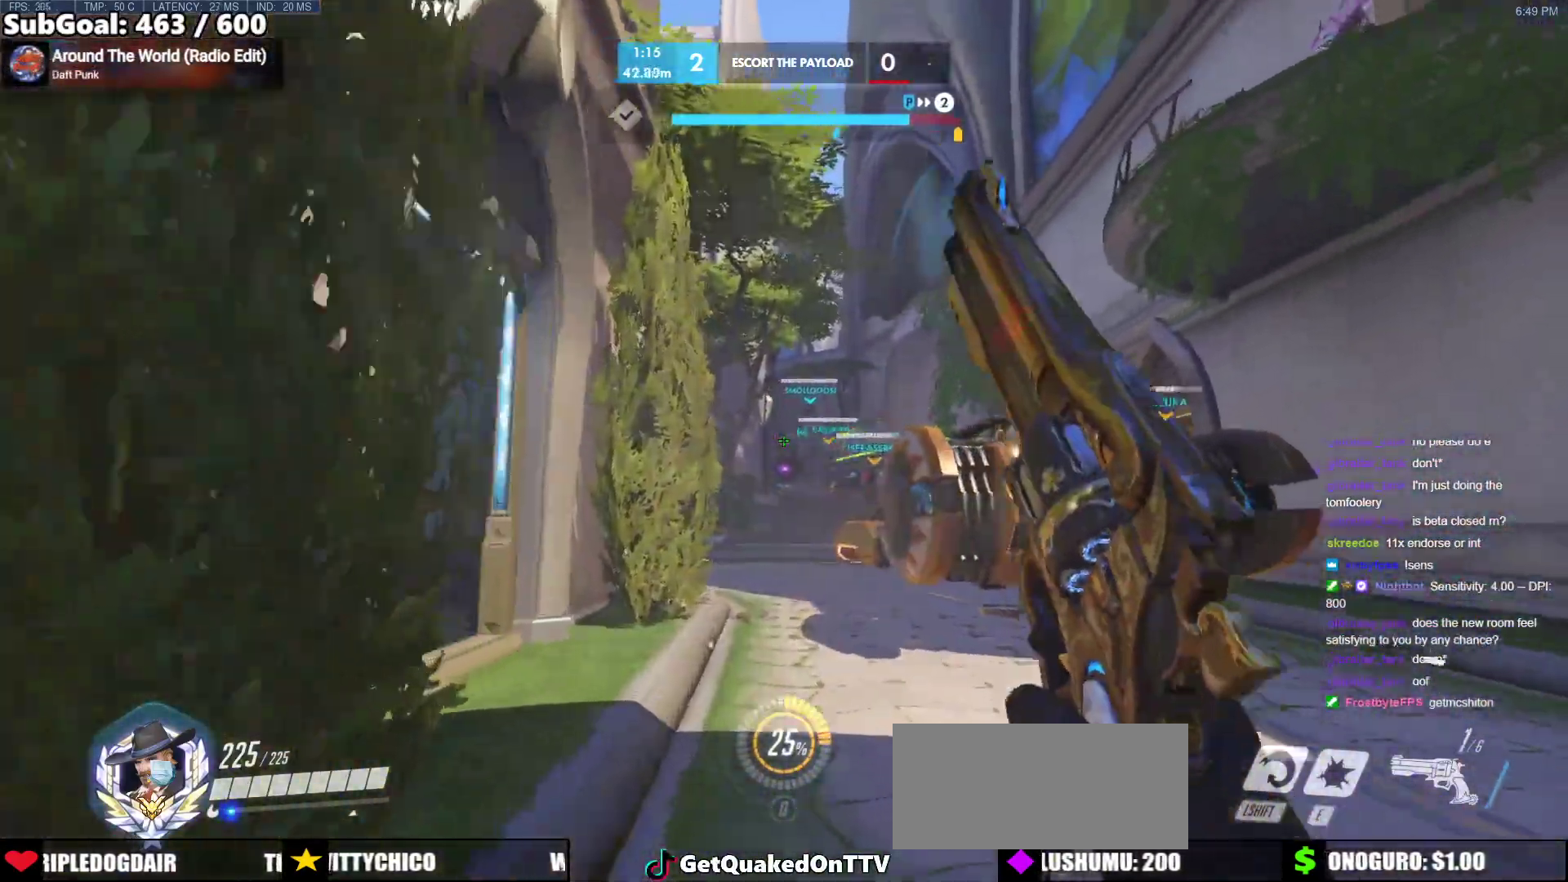
{"keys": ["d", "s"], "mouse": [], "events": [[50, "a", "down"], [50, "r", "down"], [100, "w", "up"], [133, "r", "up"], [183, "r", "down"], [233, "s", "down"], [283, "a", "up"], [283, "r", "up"], [383, "d", "down"]]}
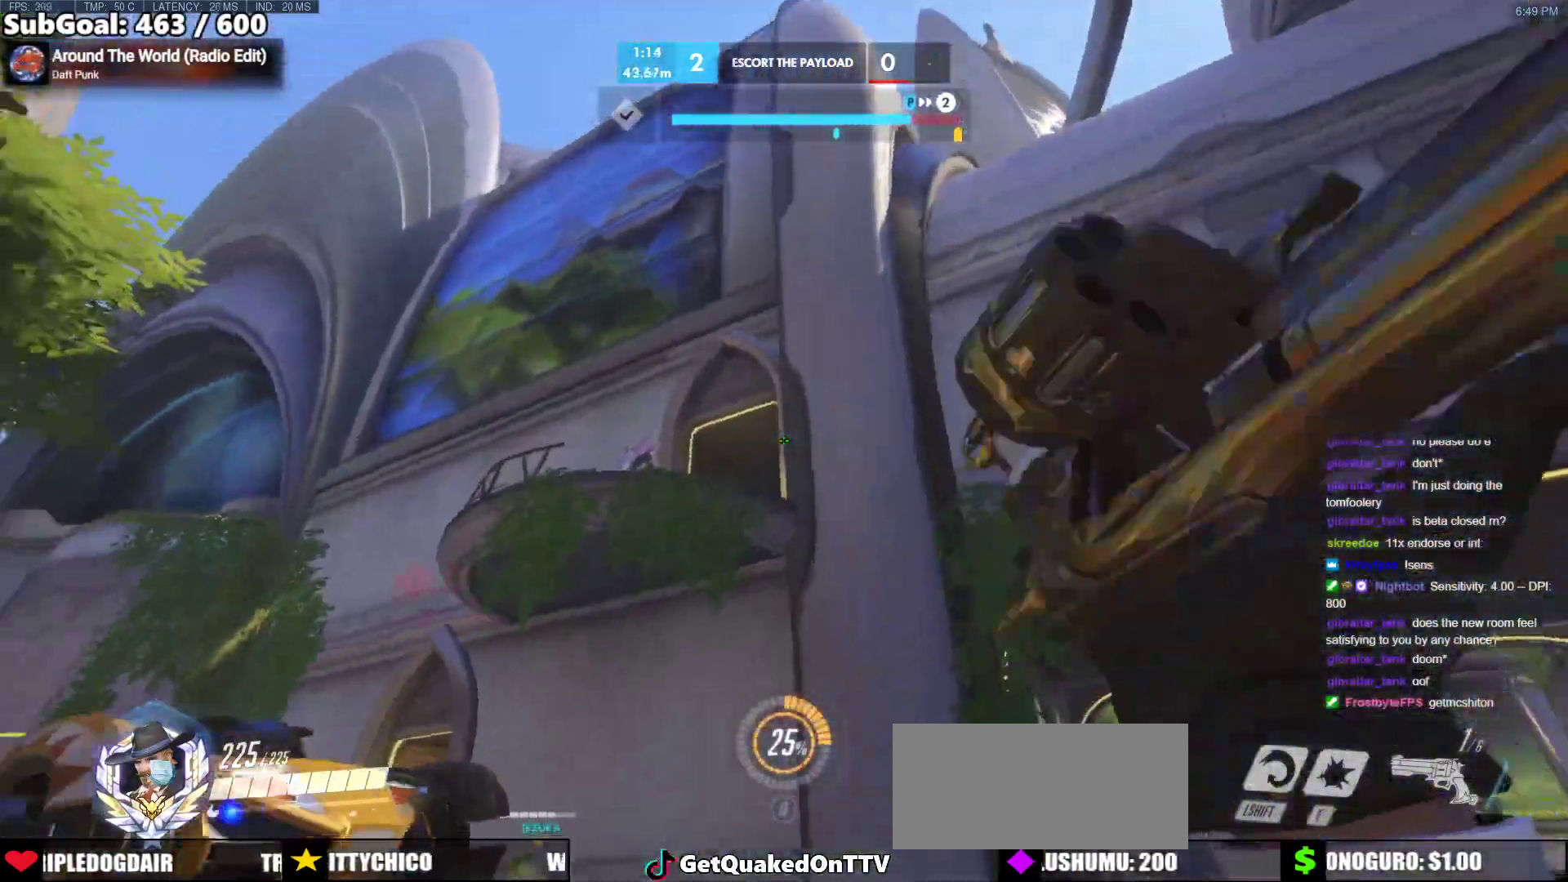
{"keys": ["a", "w"], "mouse": [], "events": [[150, "s", "up"], [300, "w", "down"], [400, "a", "down"], [433, "d", "up"]]}
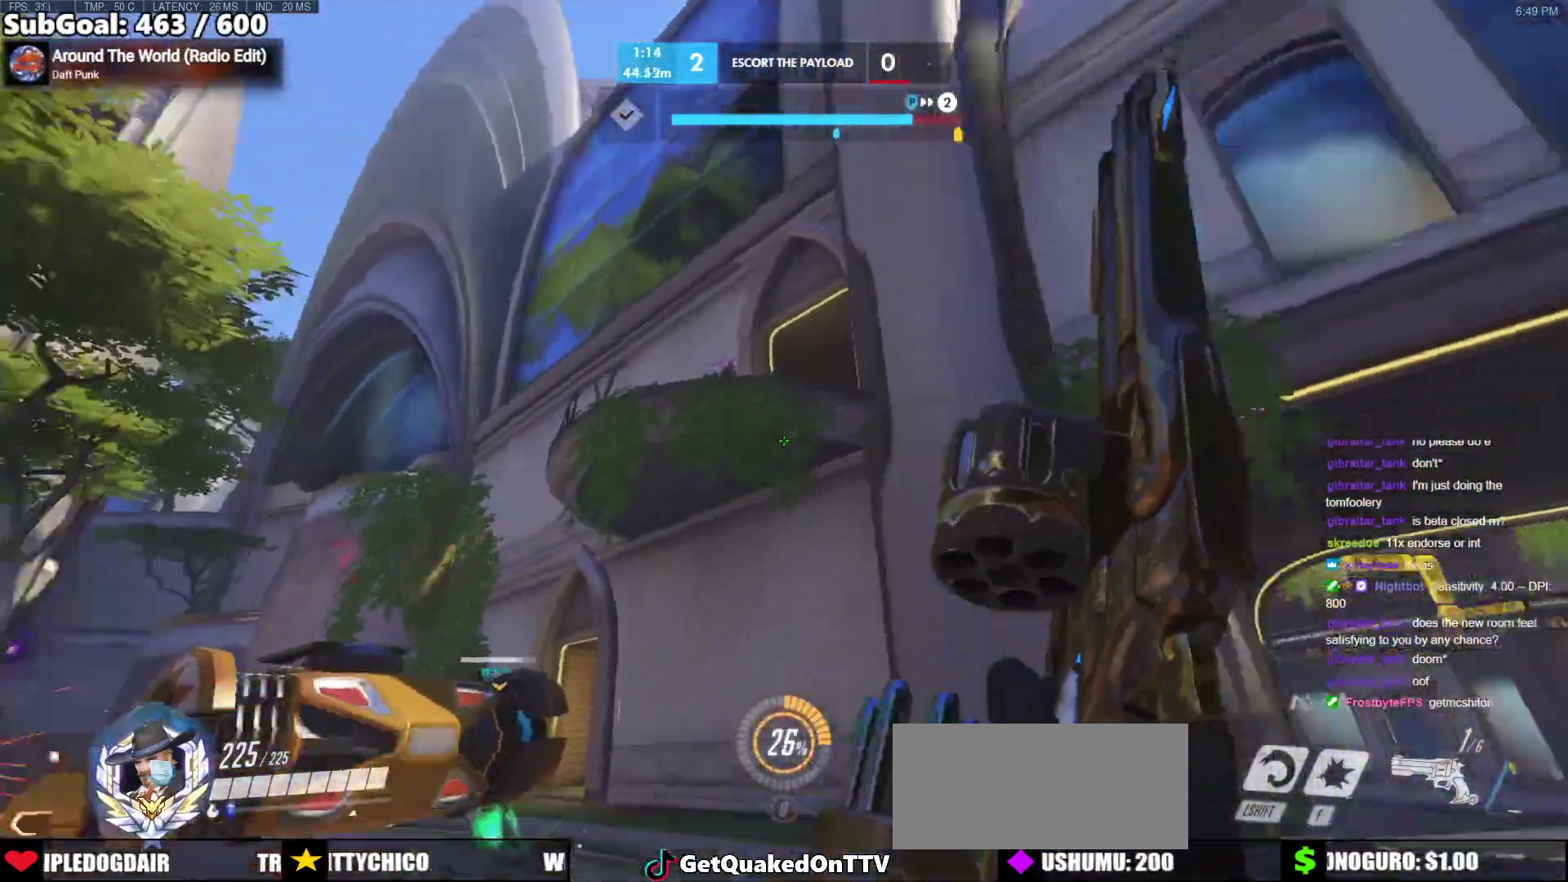
{"keys": ["w"], "mouse": [], "events": [[83, "a", "up"], [83, "d", "down"], [267, "a", "down"], [317, "d", "up"], [500, "a", "up"]]}
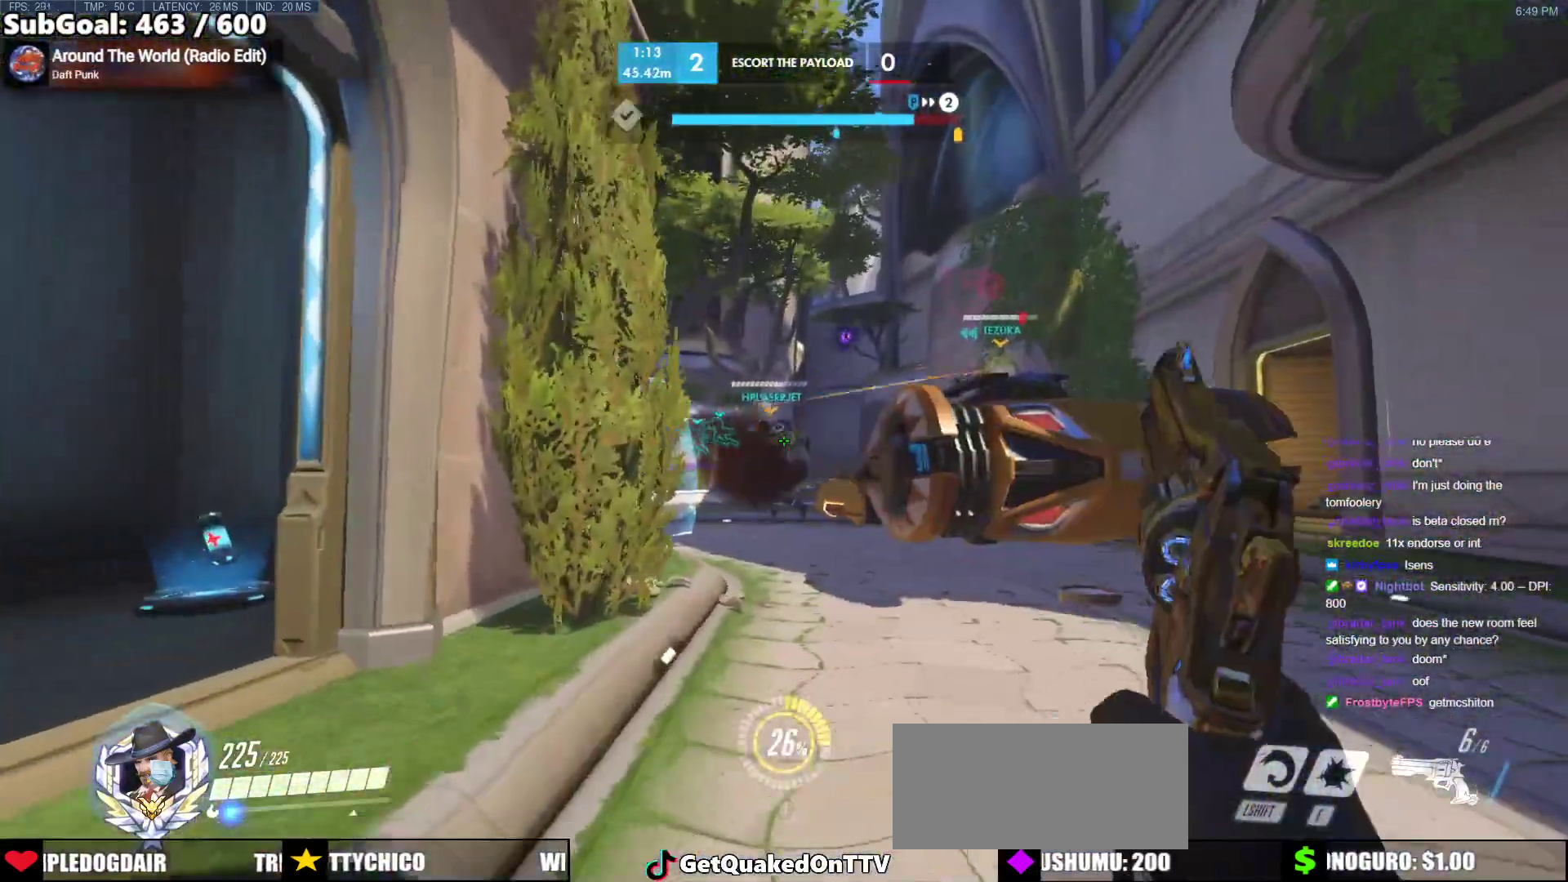
{"keys": ["a", "w"], "mouse": [], "events": [[100, "a", "down"], [283, "a", "up"], [283, "d", "down"], [367, "d", "up"], [417, "a", "down"]]}
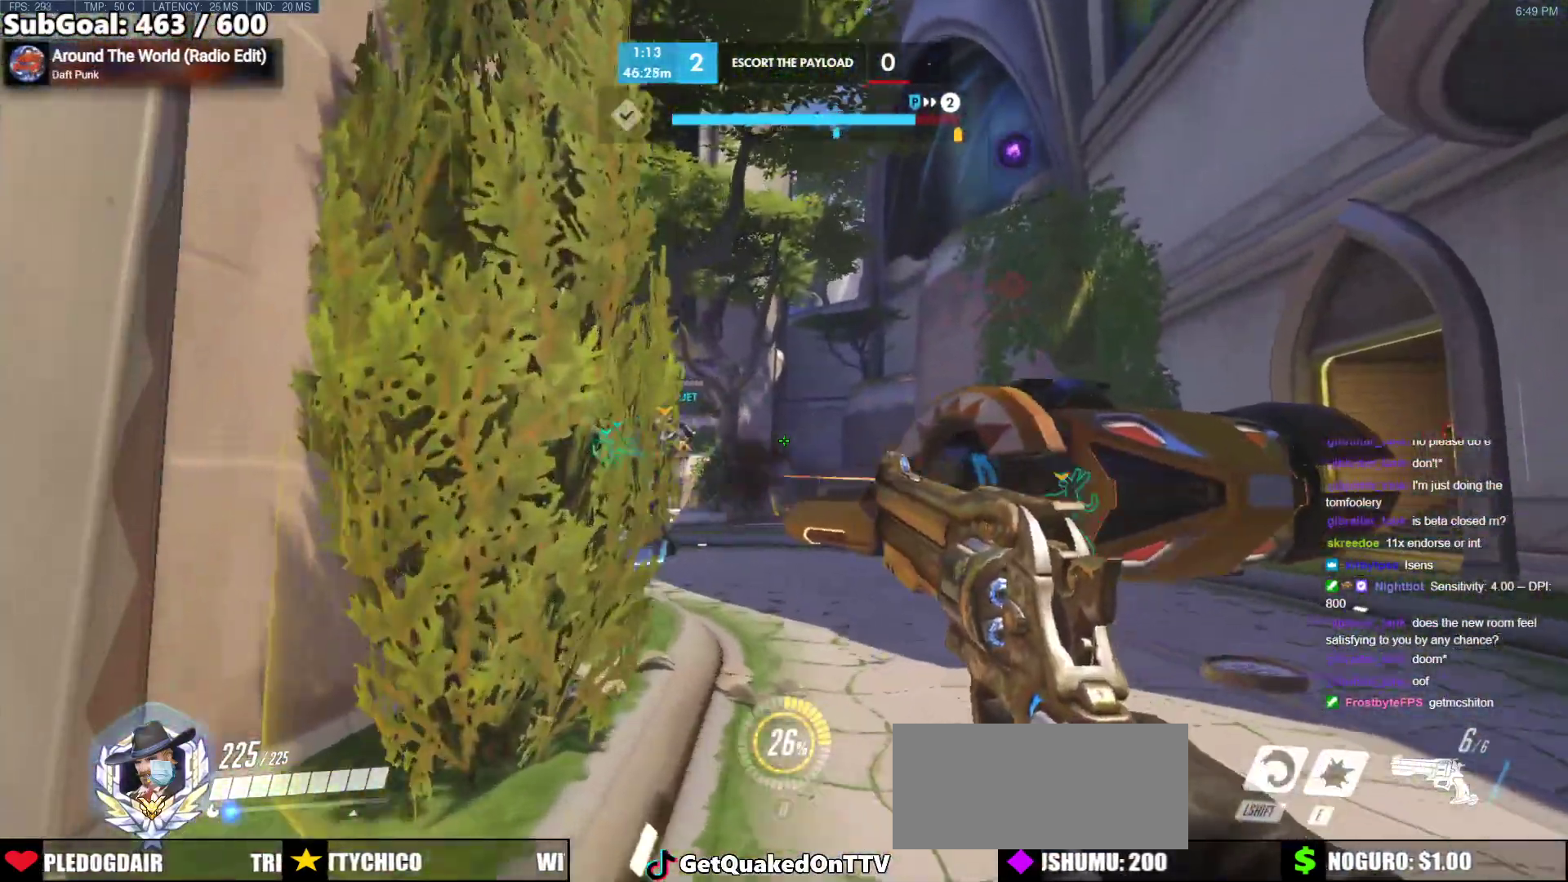
{"keys": ["d", "s"], "mouse": [], "events": [[67, "a", "up"], [67, "d", "down"], [117, "a", "down"], [150, "d", "up"], [150, "w", "up"], [300, "s", "down"], [433, "a", "up"], [483, "d", "down"]]}
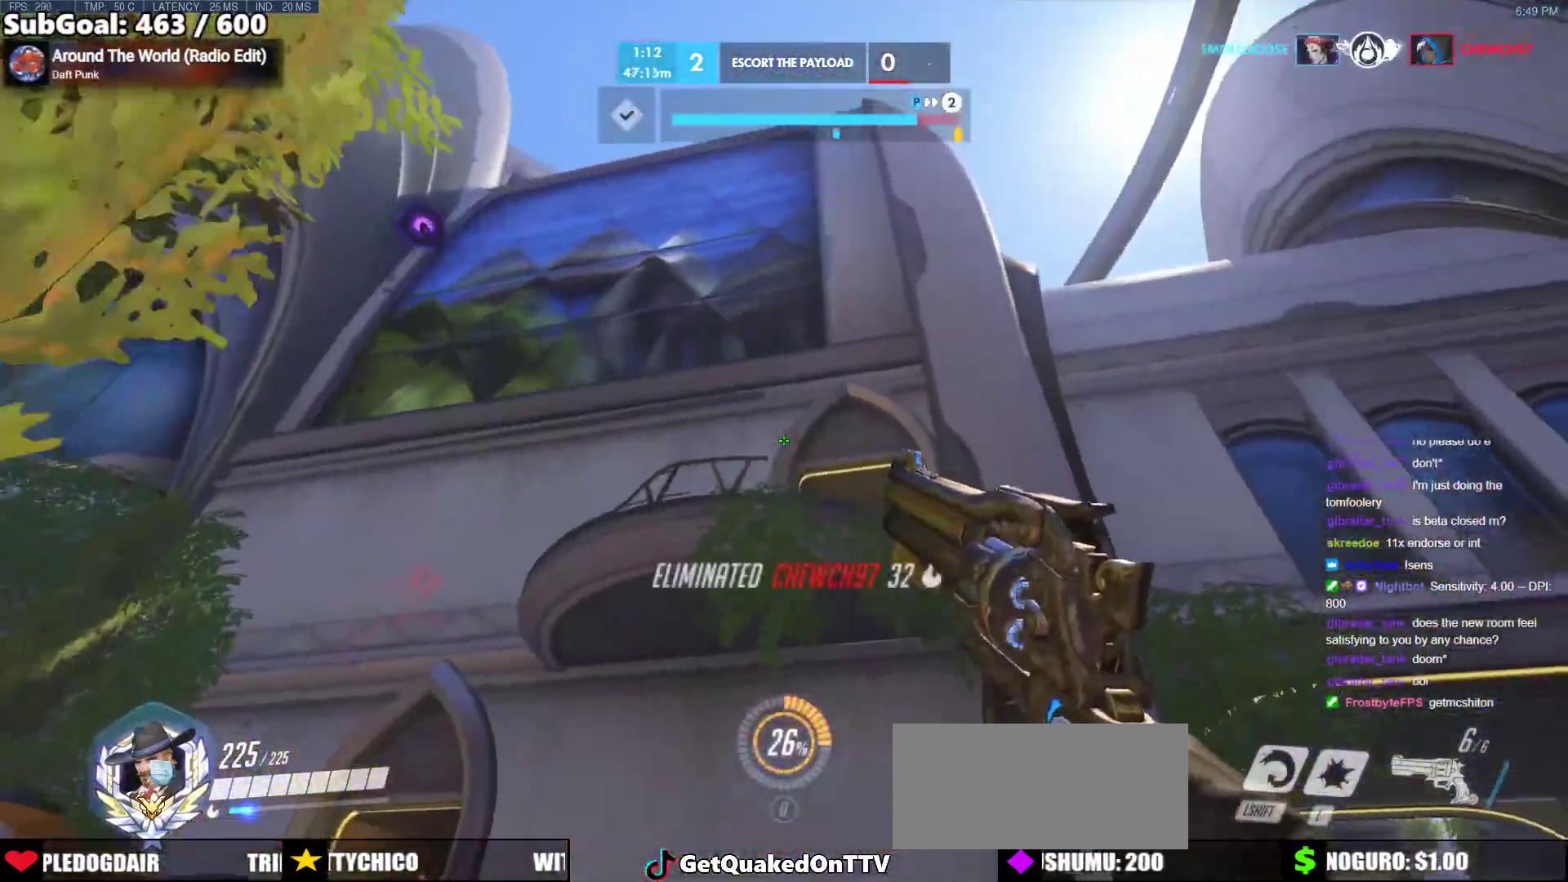
{"keys": ["a", "w"], "mouse": [], "events": [[267, "s", "up"], [367, "a", "down"], [367, "d", "up"], [367, "w", "down"], [400, "w", "up"], [500, "w", "down"]]}
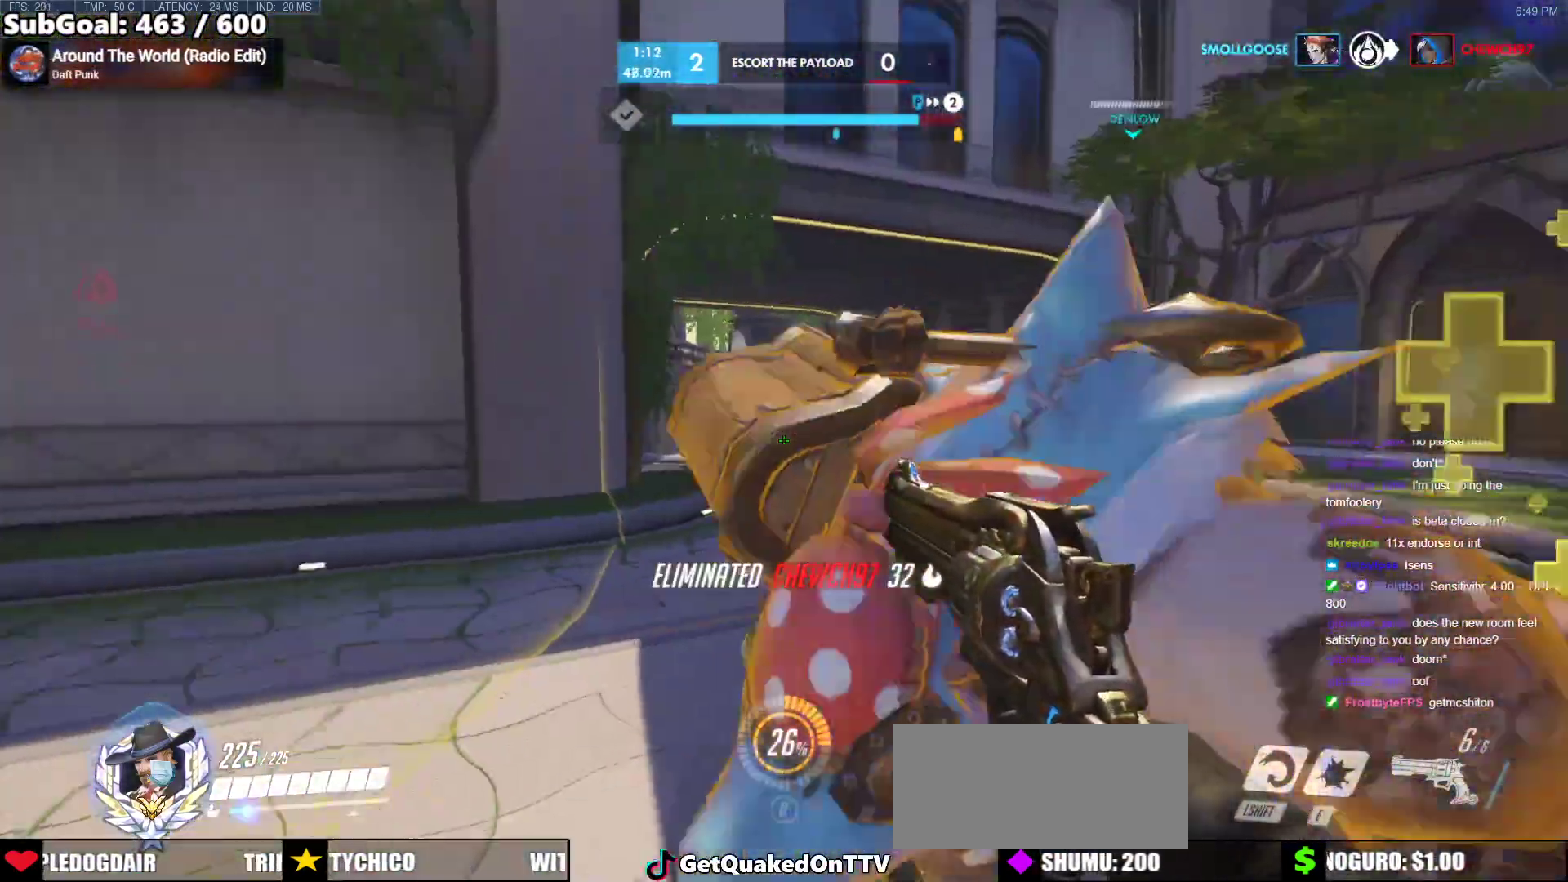
{"keys": ["w"], "mouse": [], "events": [[50, "d", "down"], [183, "a", "up"], [183, "d", "up"], [333, "shift", "down"], [467, "shift", "up"]]}
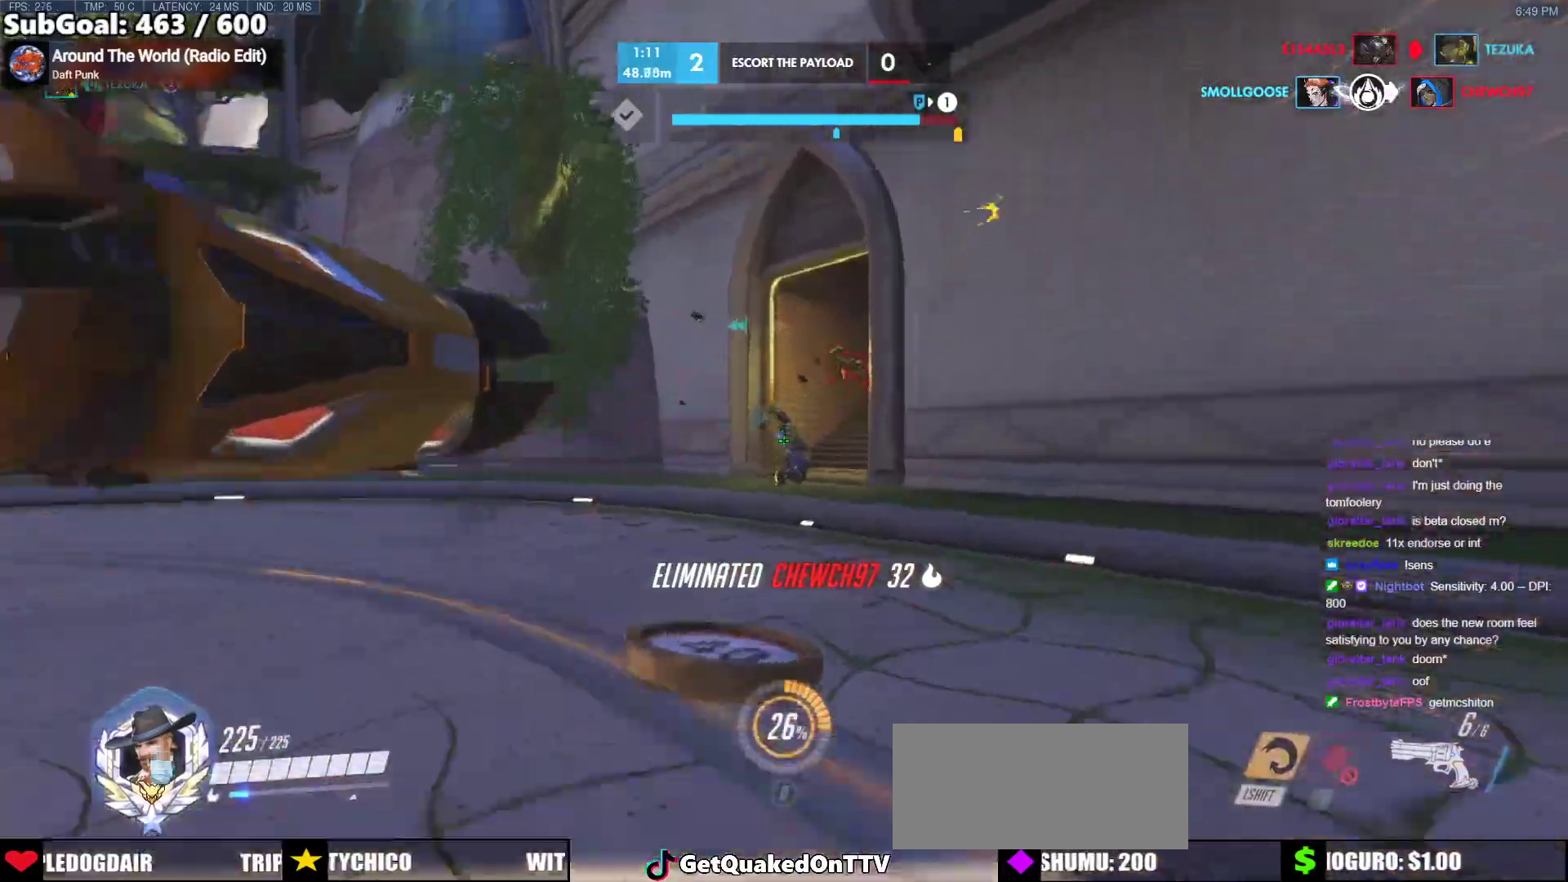
{"keys": ["a", "w"], "mouse": [], "events": [[150, "e", "down"], [250, "e", "up"], [300, "a", "down"], [350, "e", "down"], [433, "e", "up"]]}
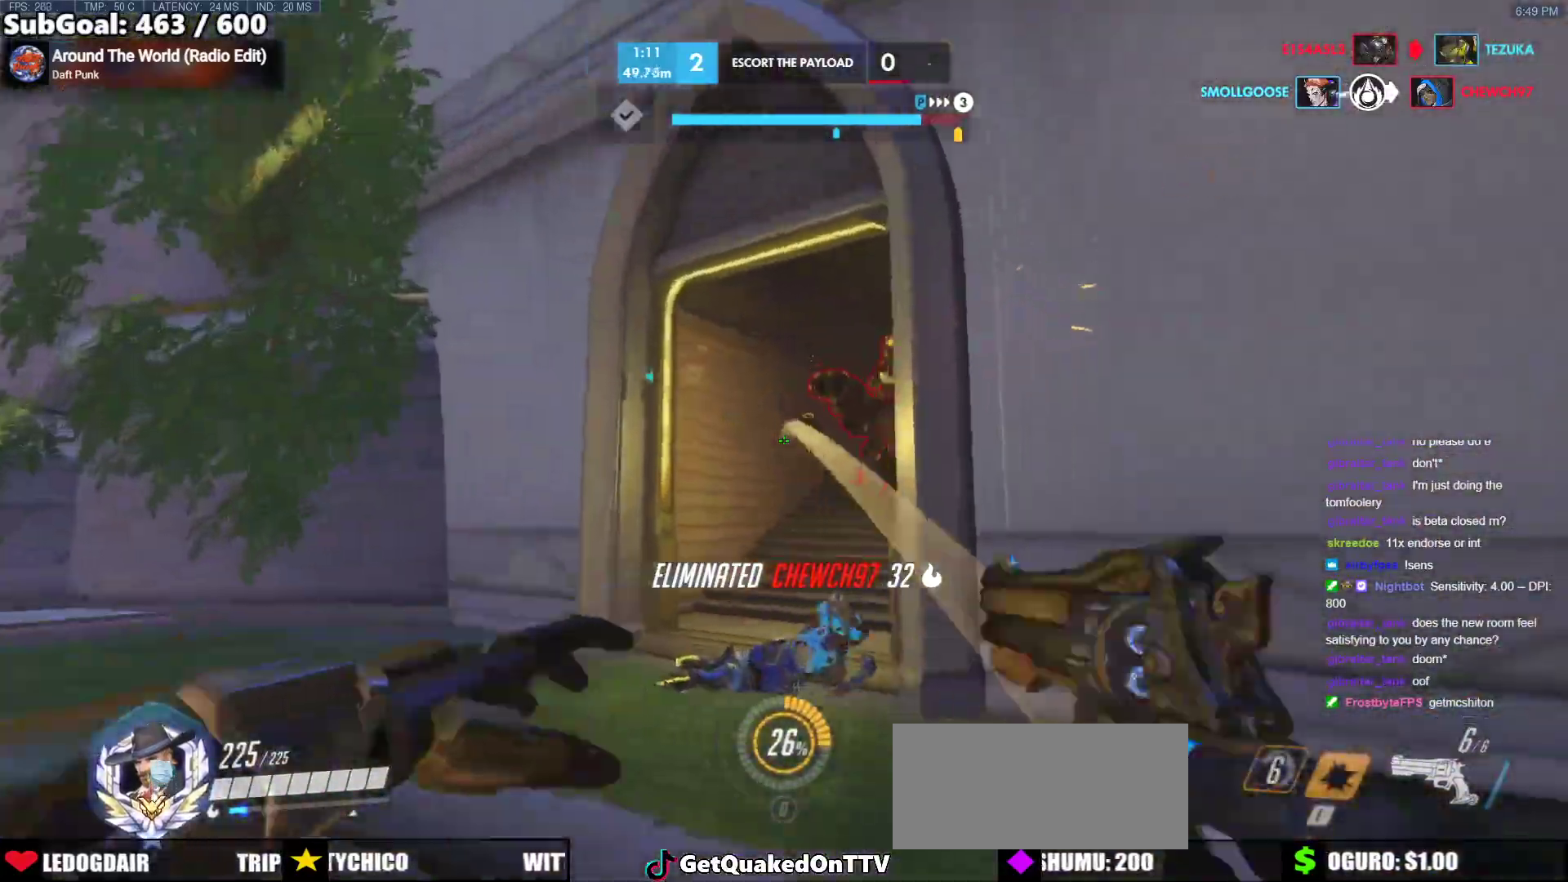
{"keys": ["w"], "mouse": ["right"], "events": [[317, "mouse_right", "down"], [450, "a", "up"]]}
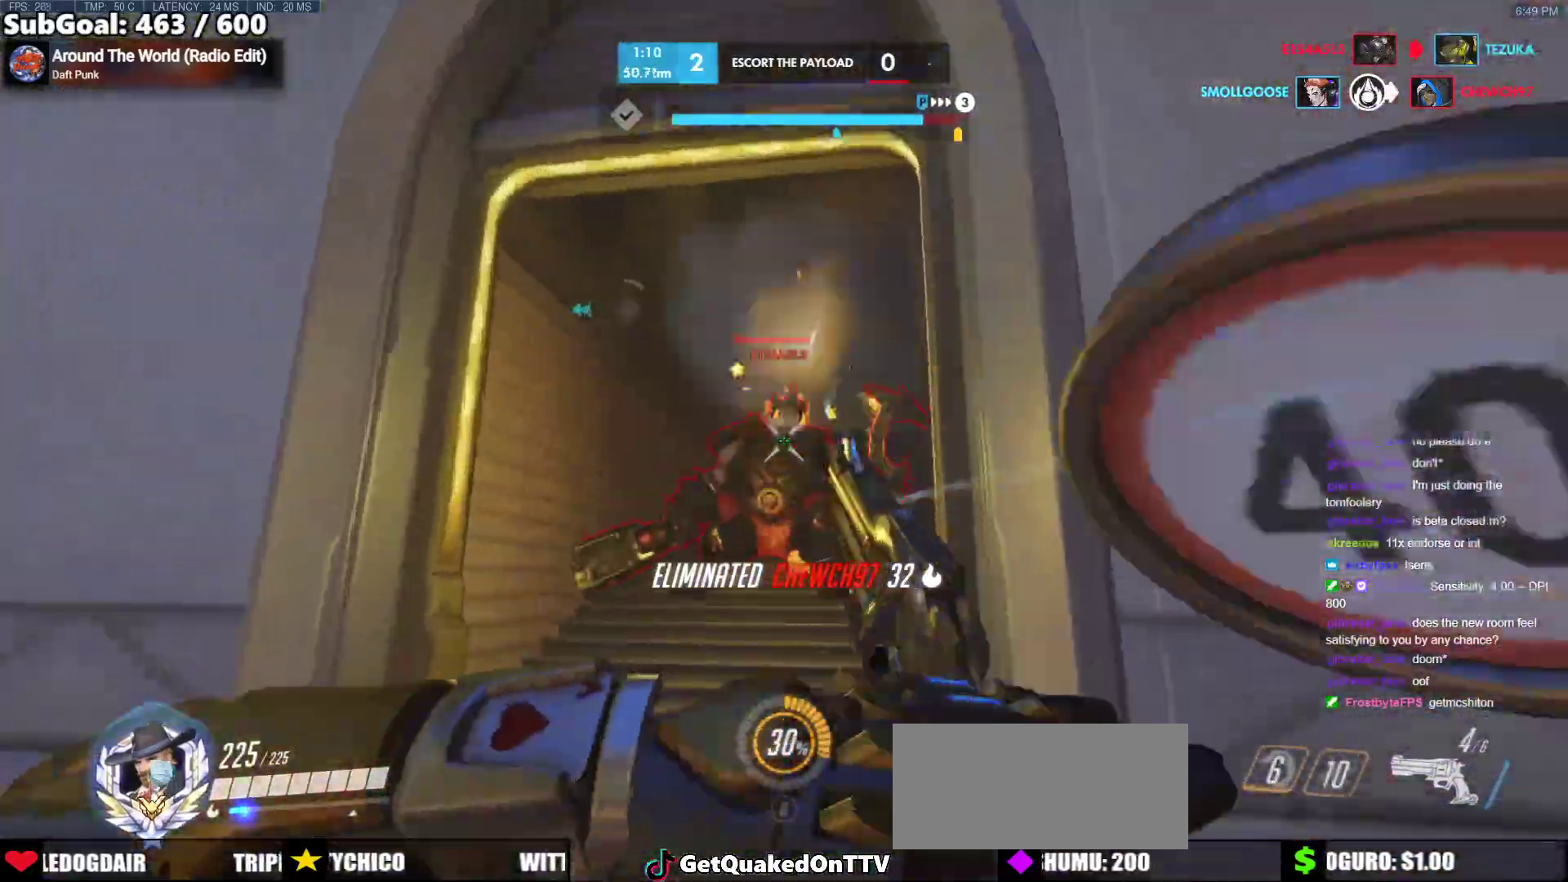
{"keys": ["d", "s"], "mouse": ["right"], "events": [[233, "d", "down"], [233, "w", "up"], [333, "s", "down"]]}
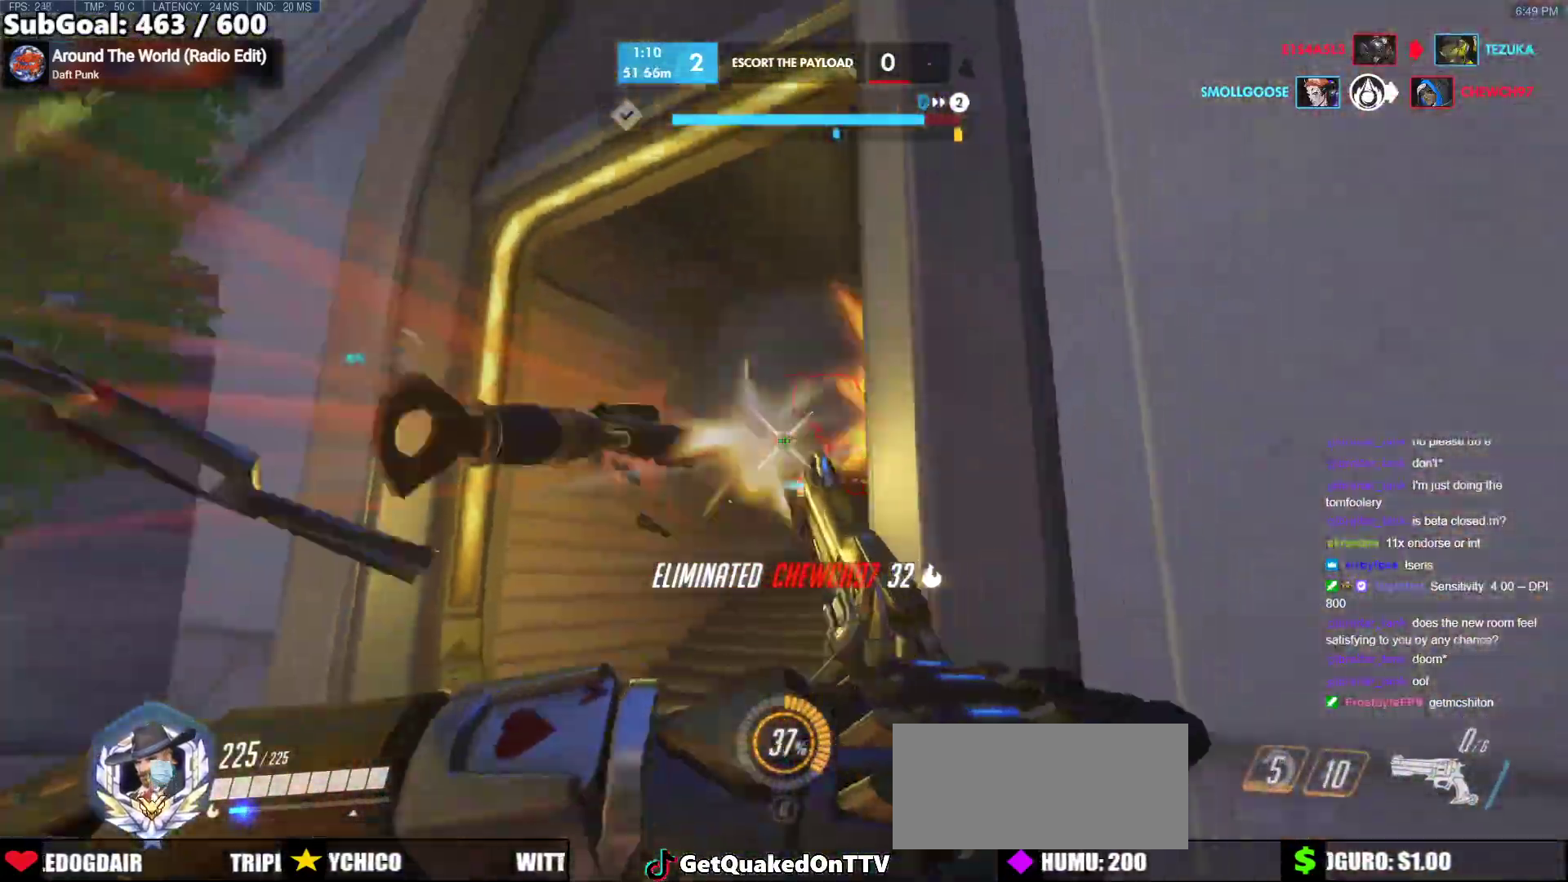
{"keys": ["a", "s"], "mouse": [], "events": [[150, "mouse_right", "up"], [250, "a", "down"], [250, "d", "up"]]}
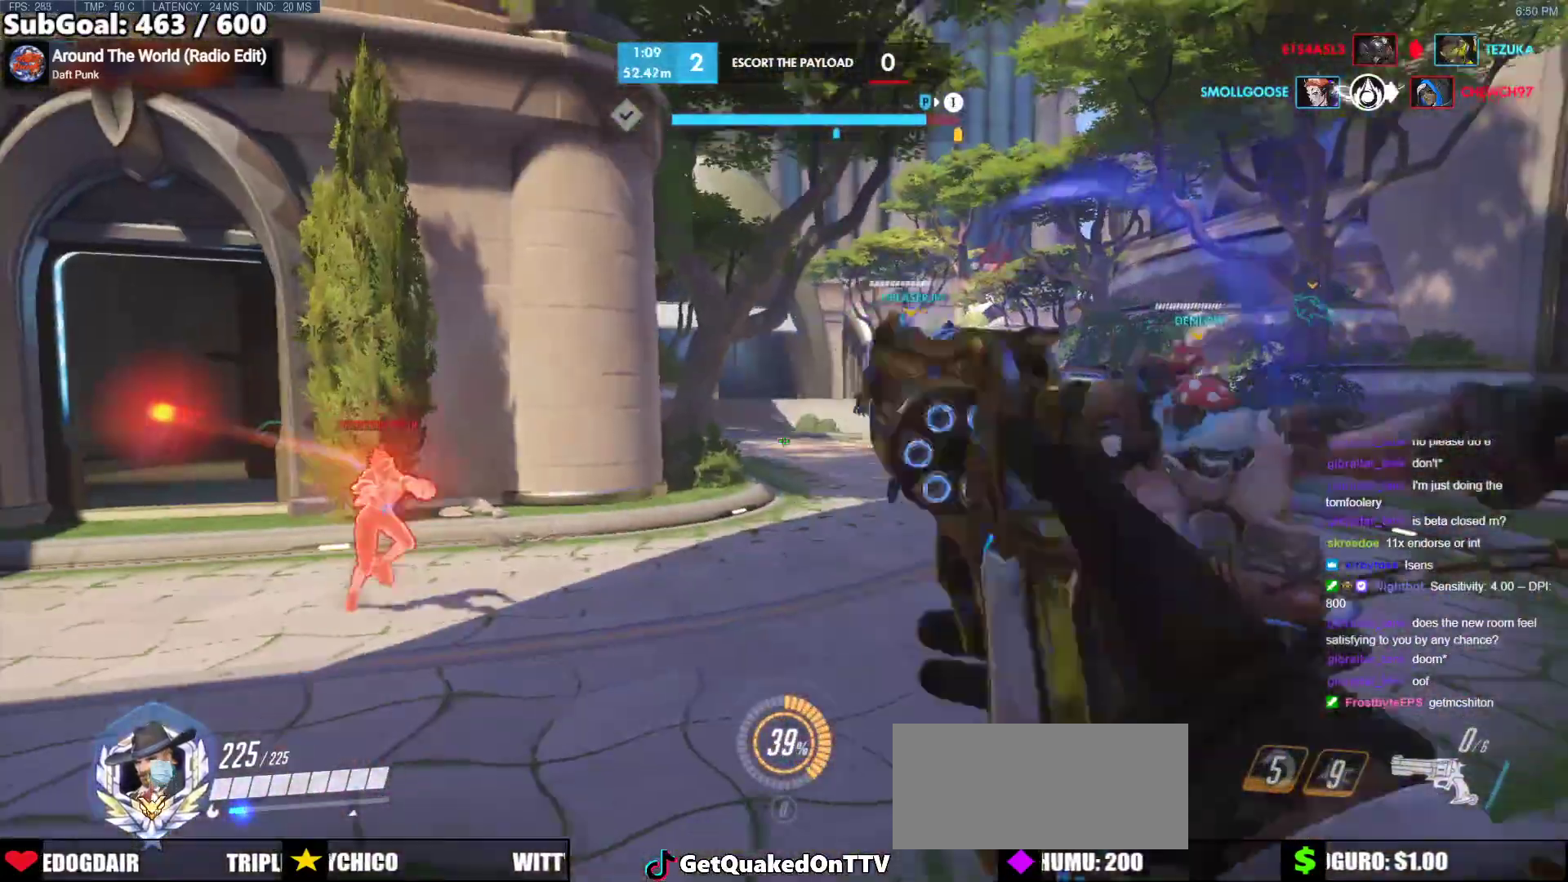
{"keys": ["d"], "mouse": [], "events": [[83, "s", "up"], [450, "a", "up"], [450, "d", "down"]]}
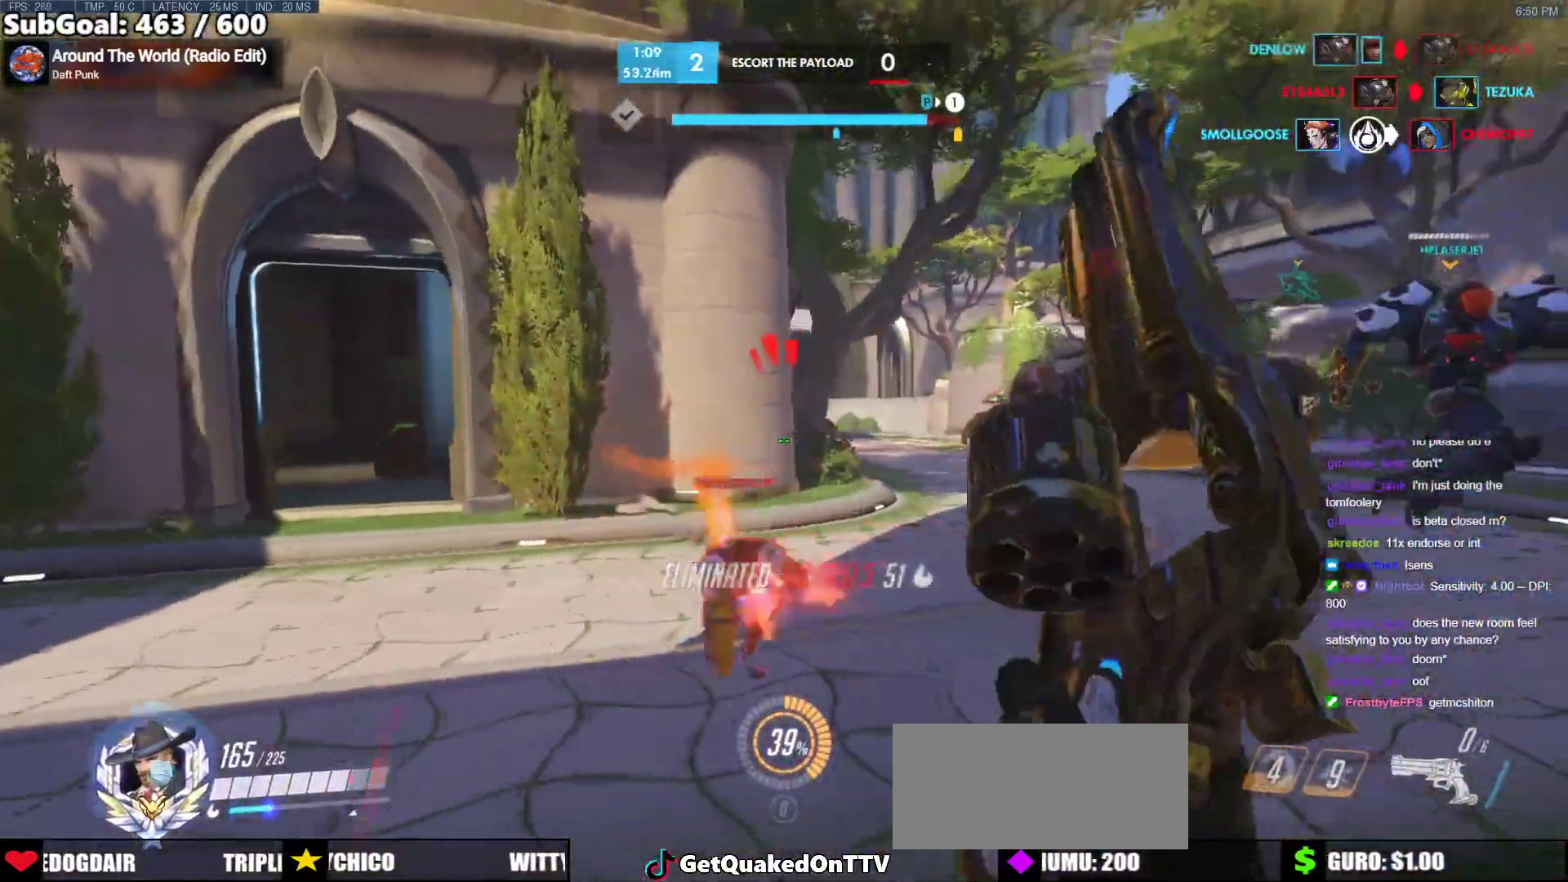
{"keys": ["a", "d"], "mouse": [], "events": [[183, "a", "down"], [183, "d", "up"], [383, "a", "up"], [383, "d", "down"], [467, "a", "down"]]}
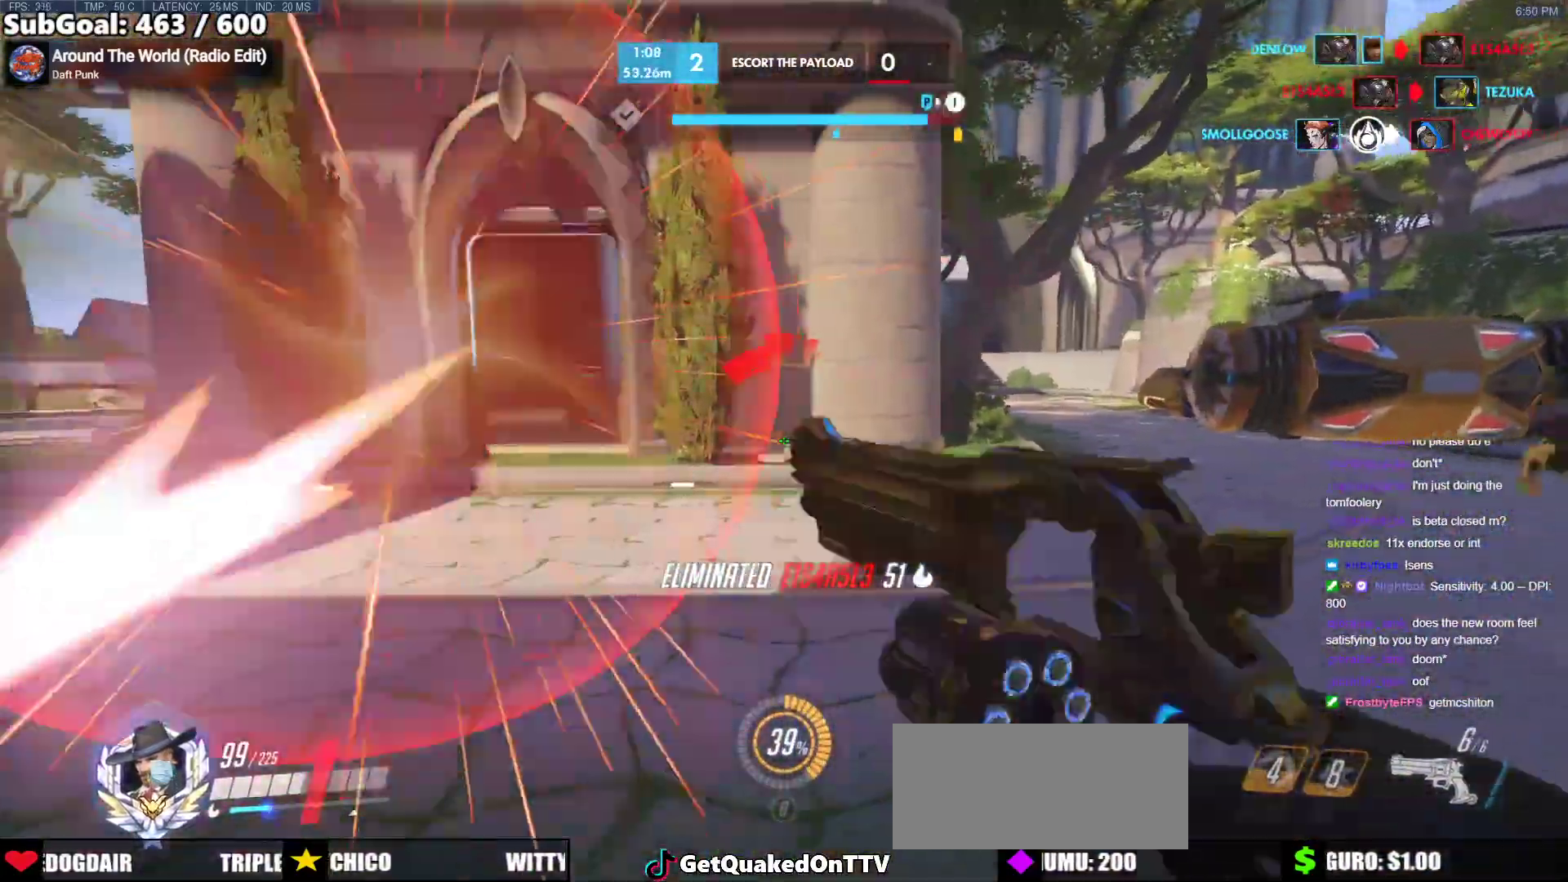
{"keys": ["a", "w"], "mouse": [], "events": [[17, "d", "up"], [150, "melee", "down"], [250, "w", "down"], [383, "a", "up"], [383, "melee", "up"], [433, "a", "down"]]}
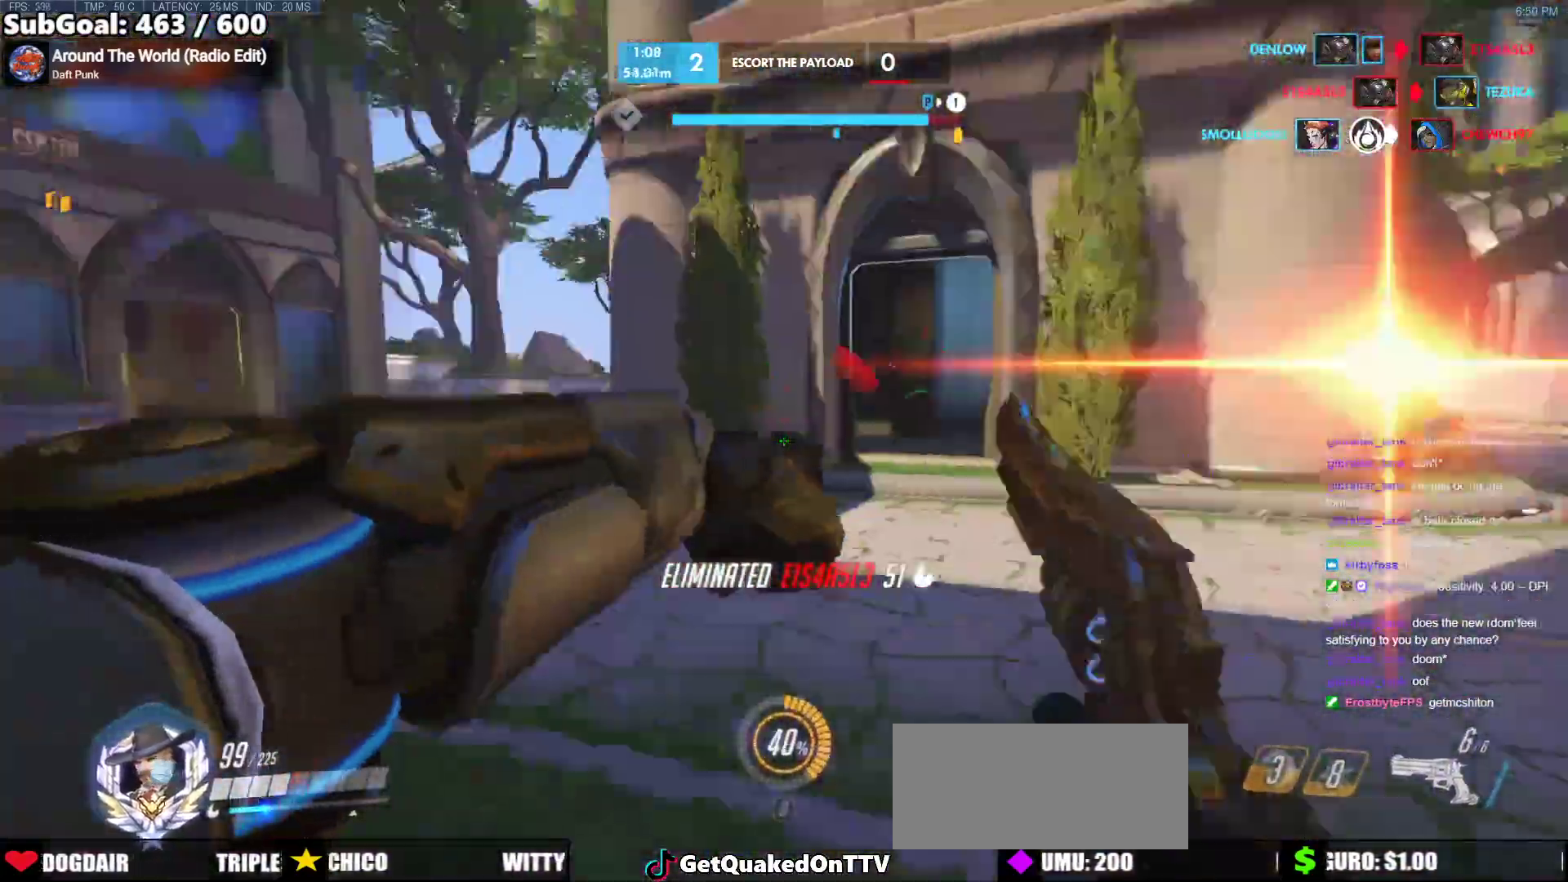
{"keys": ["a"], "mouse": [], "events": [[83, "w", "up"], [117, "r", "down"], [217, "r", "up"], [317, "r", "down"], [367, "r", "up"]]}
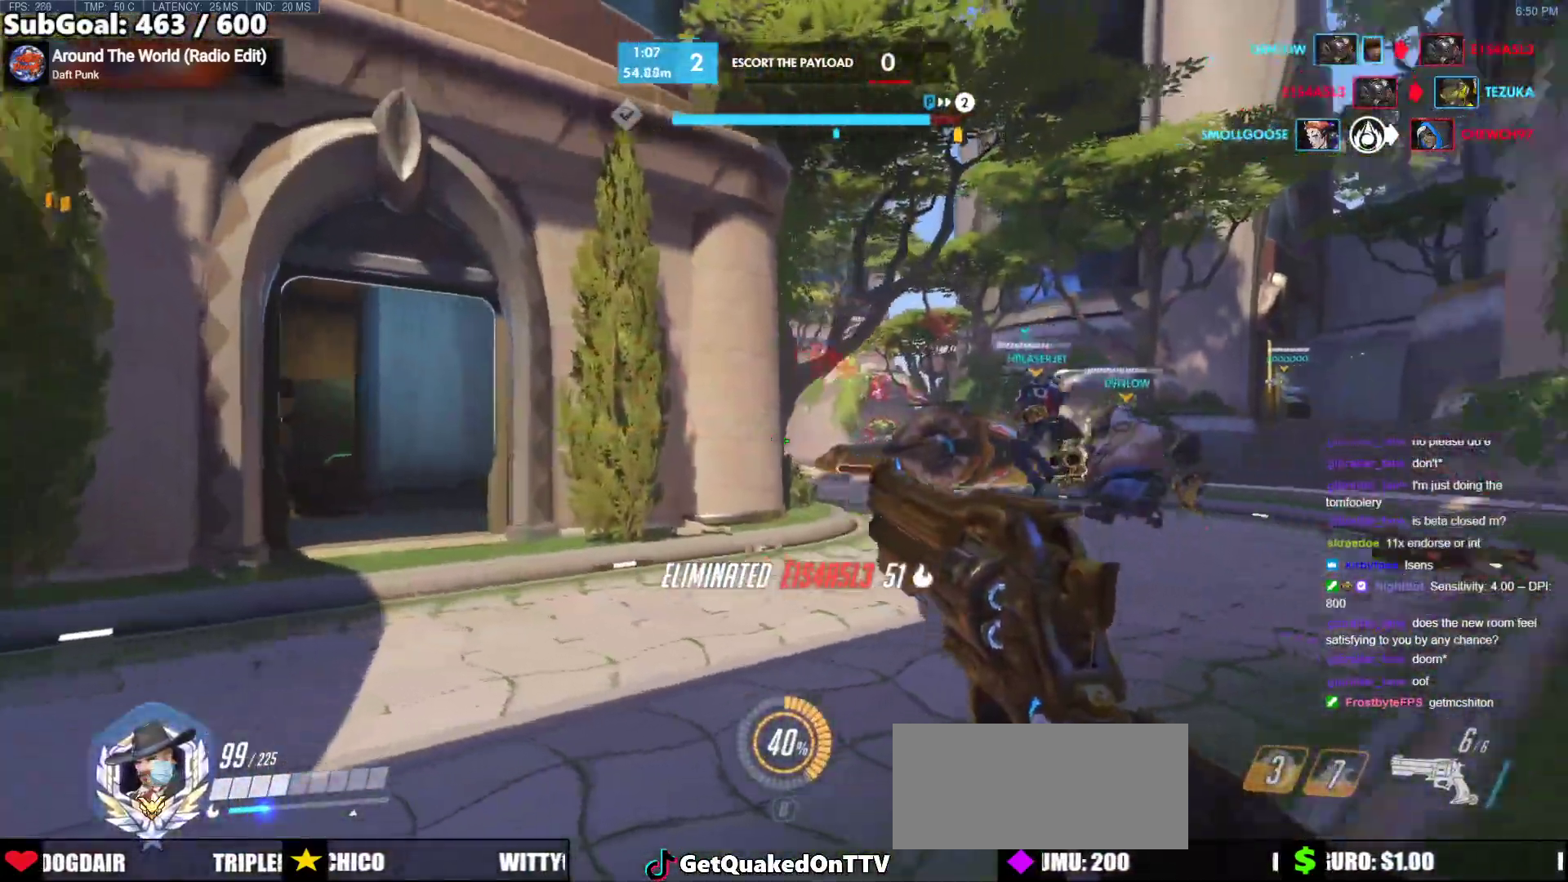
{"keys": ["a", "s"], "mouse": [], "events": [[50, "s", "down"], [100, "mouse_left", "down"], [233, "mouse_left", "up"]]}
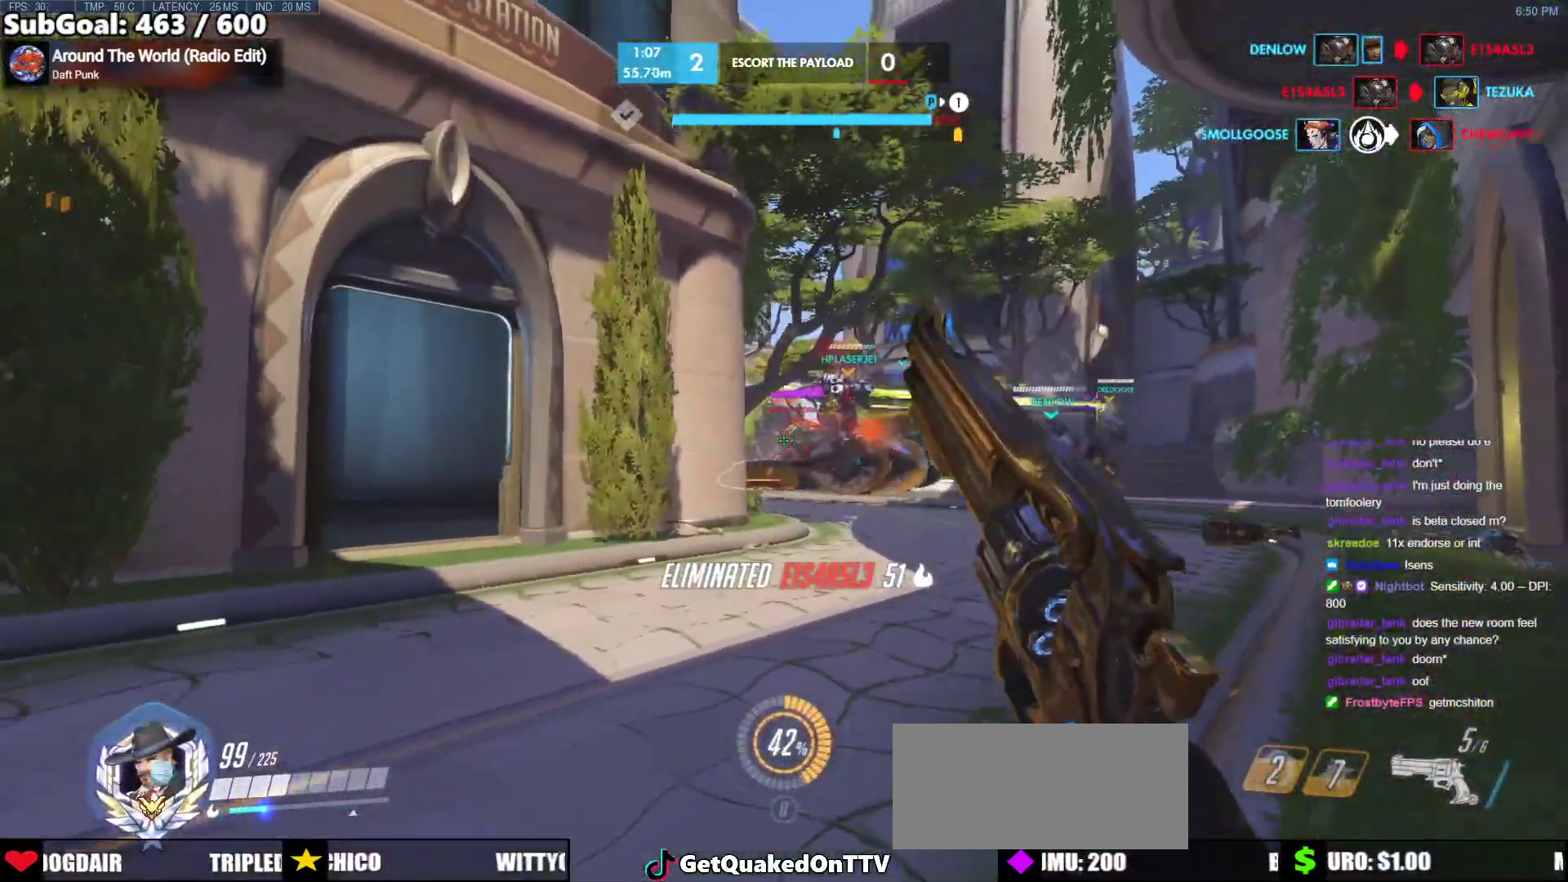
{"keys": ["a", "w"], "mouse": [], "events": [[17, "s", "up"], [117, "mouse_left", "down"], [250, "mouse_left", "up"], [383, "w", "down"]]}
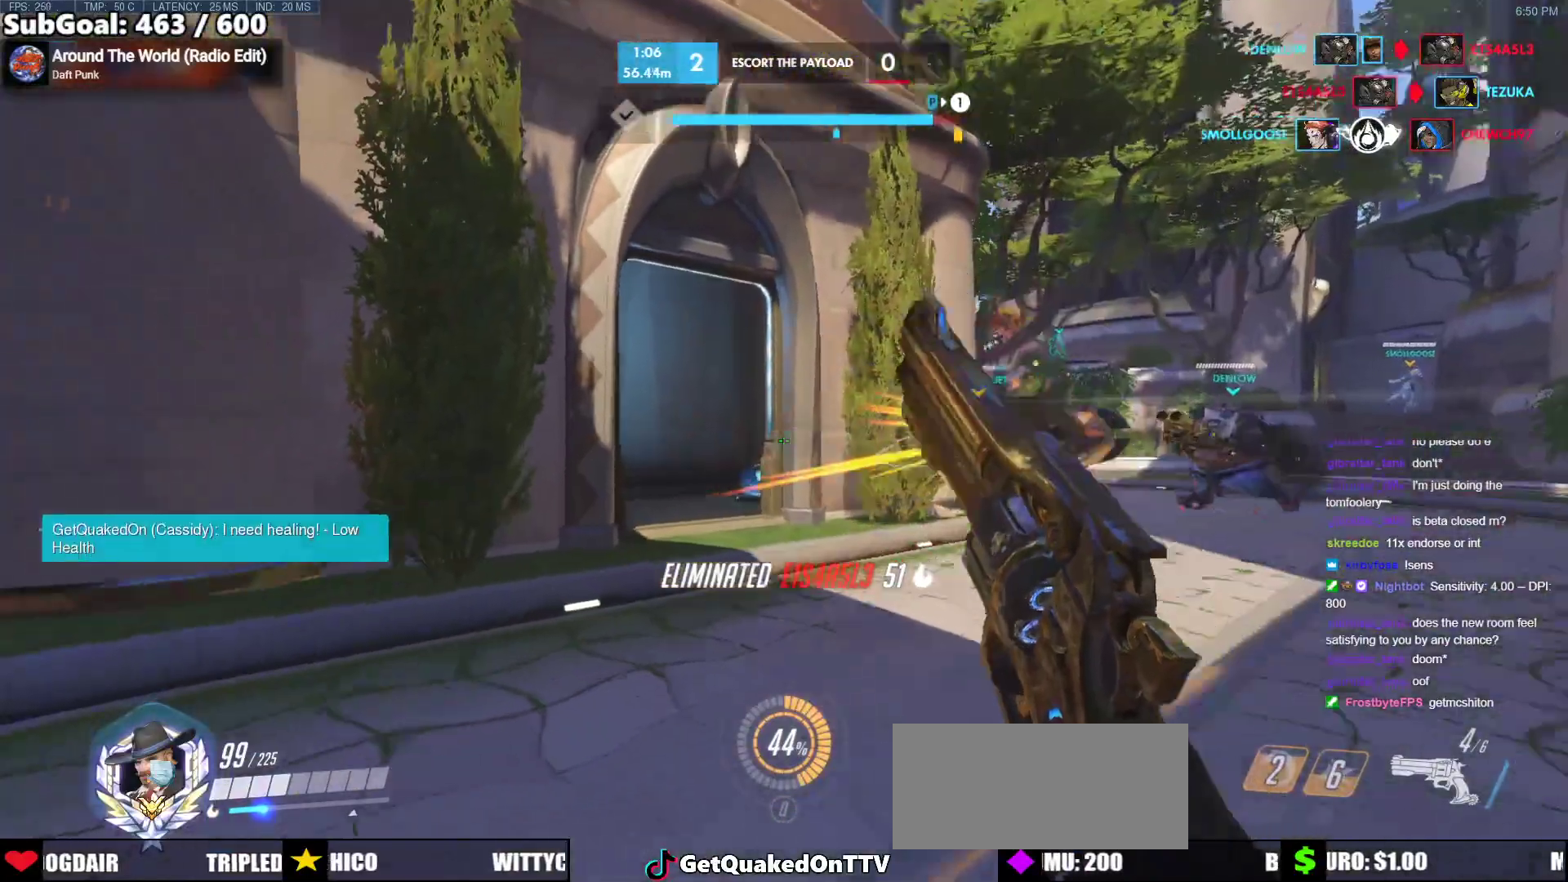
{"keys": ["d", "w"], "mouse": [], "events": [[167, "a", "up"], [167, "d", "down"]]}
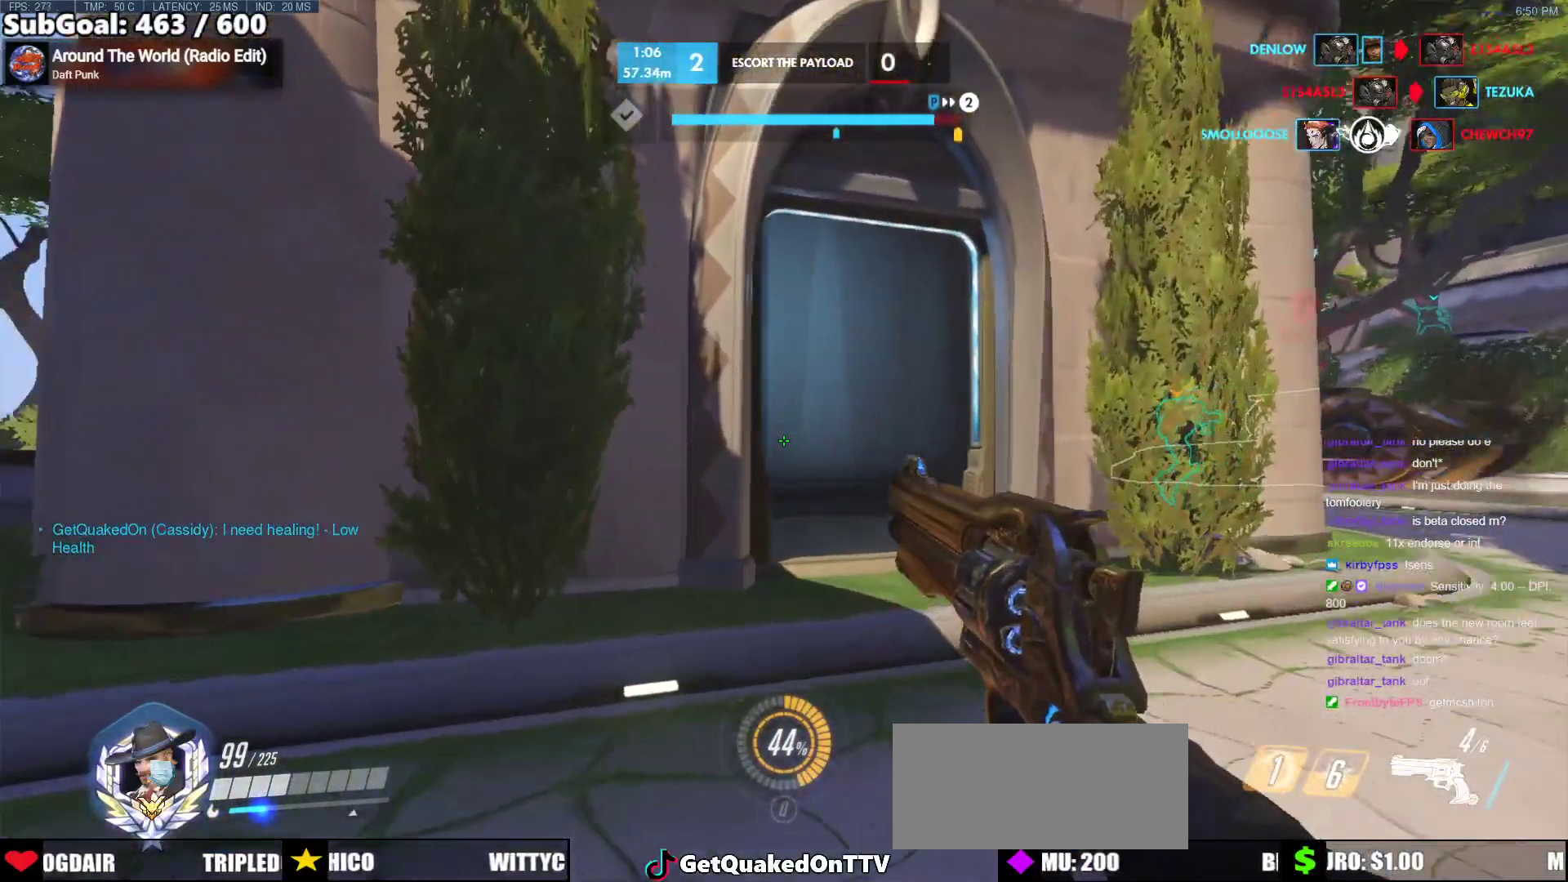
{"keys": ["d"], "mouse": [], "events": [[333, "w", "up"]]}
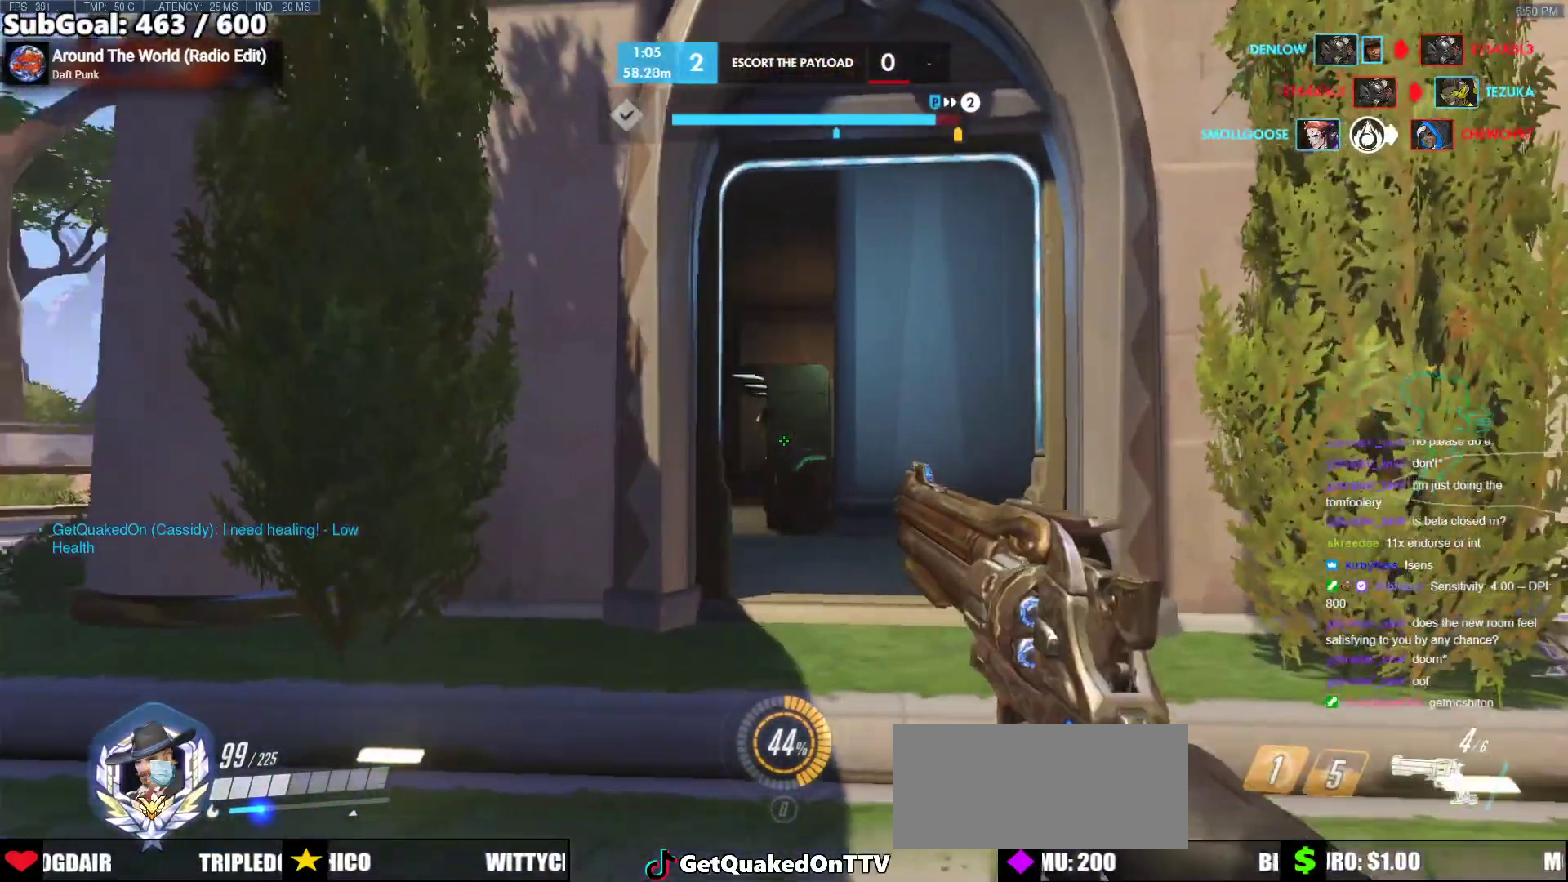
{"keys": ["d", "w"], "mouse": [], "events": [[117, "w", "down"], [383, "mouse_left", "down"], [483, "mouse_left", "up"]]}
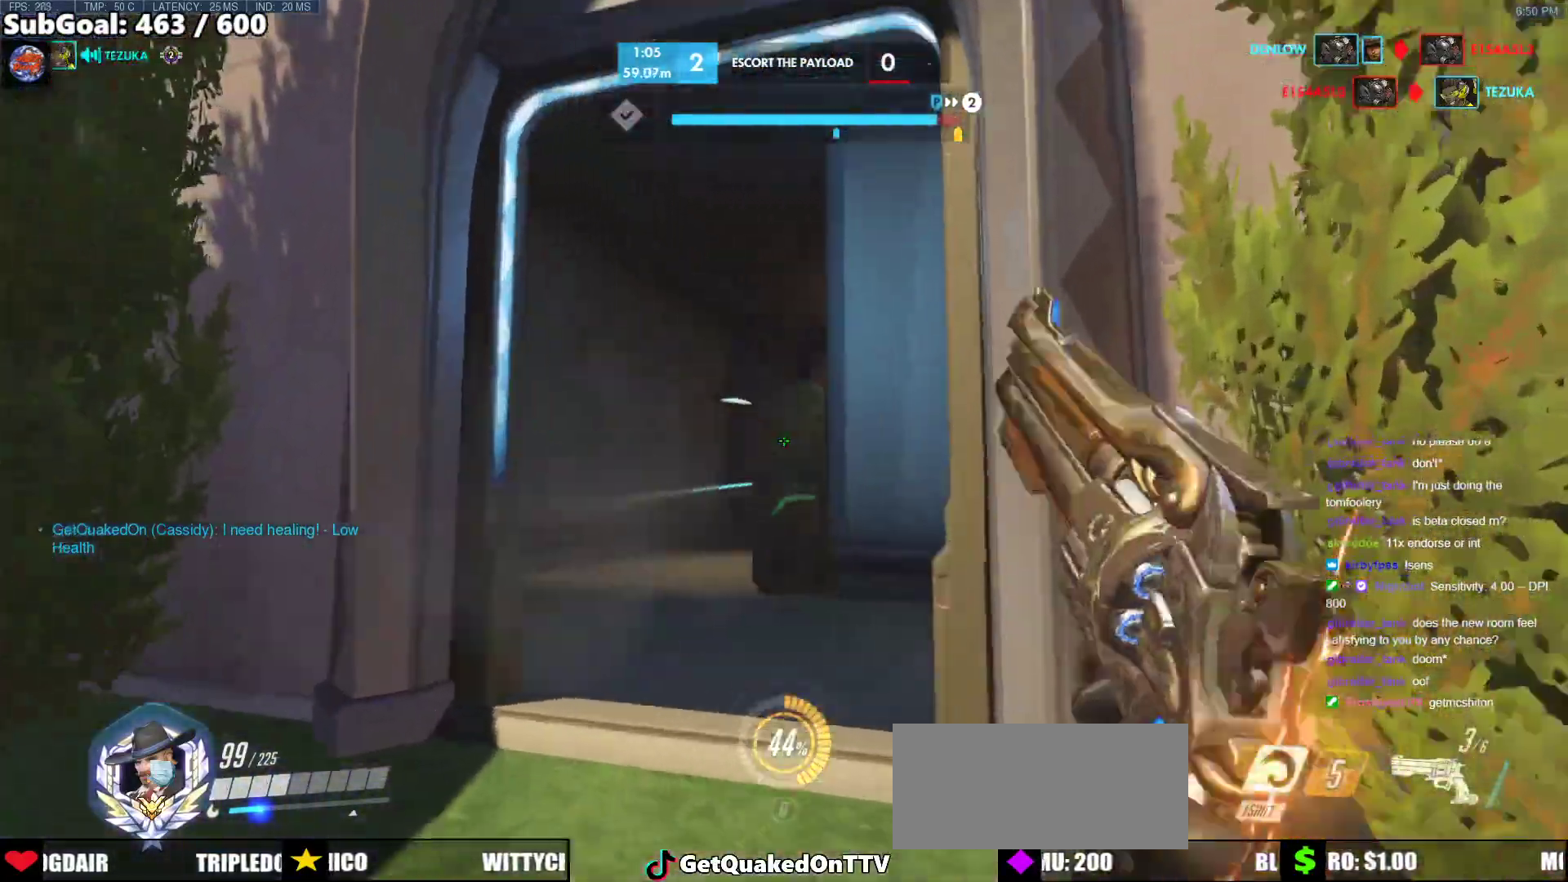
{"keys": ["a", "r", "w"], "mouse": [], "events": [[33, "d", "up"], [217, "a", "down"], [217, "r", "down"], [317, "a", "up"], [350, "r", "up"], [400, "r", "down"], [450, "a", "down"]]}
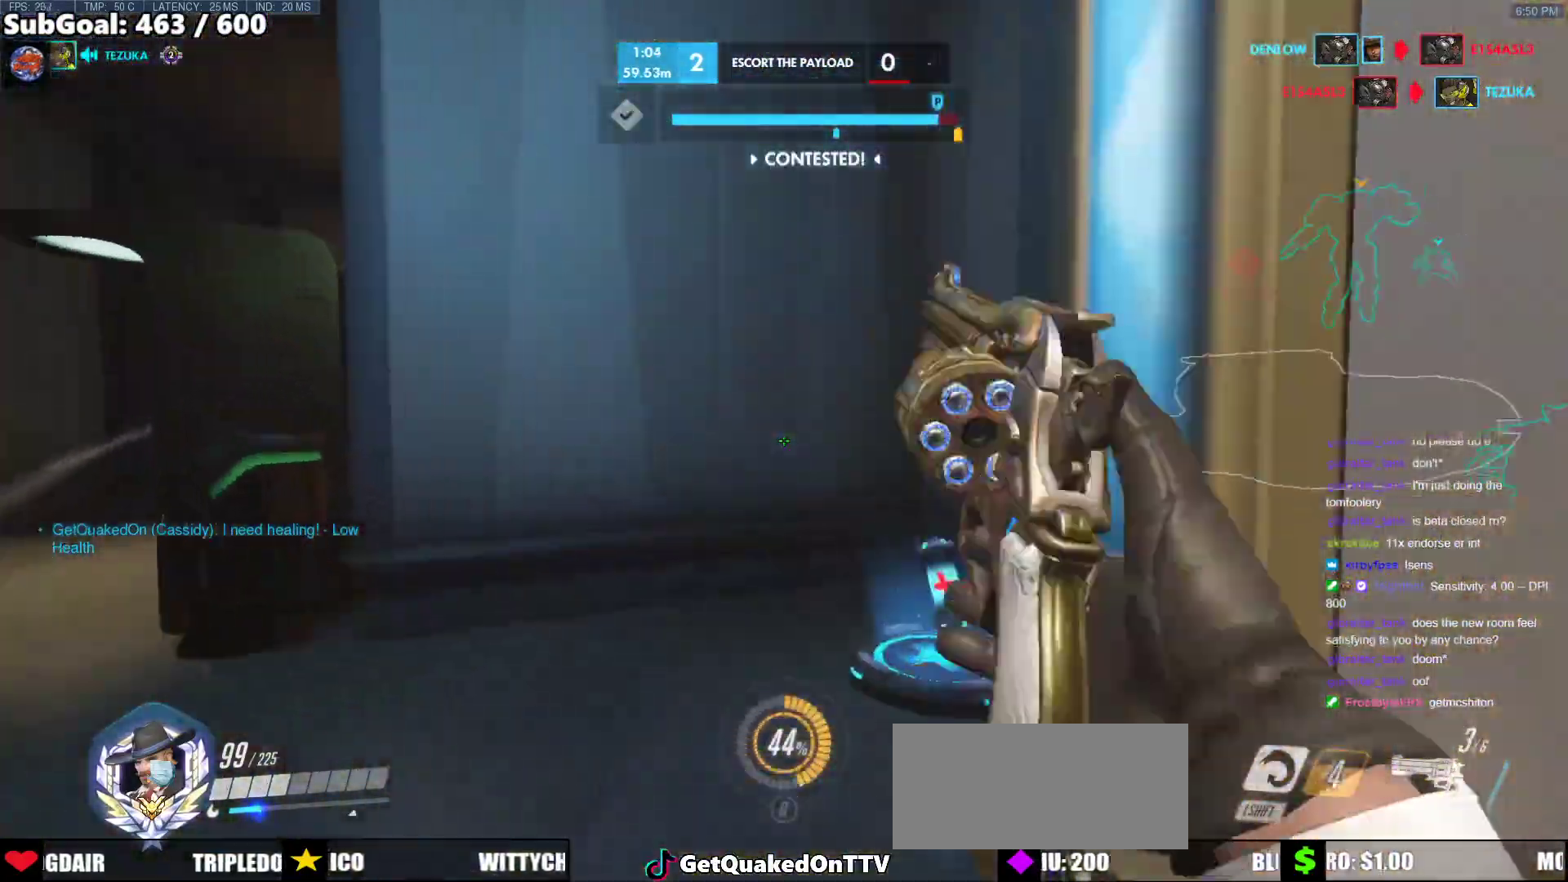
{"keys": ["w"], "mouse": [], "events": [[50, "r", "up"], [100, "a", "up"], [333, "r", "down"], [383, "r", "up"]]}
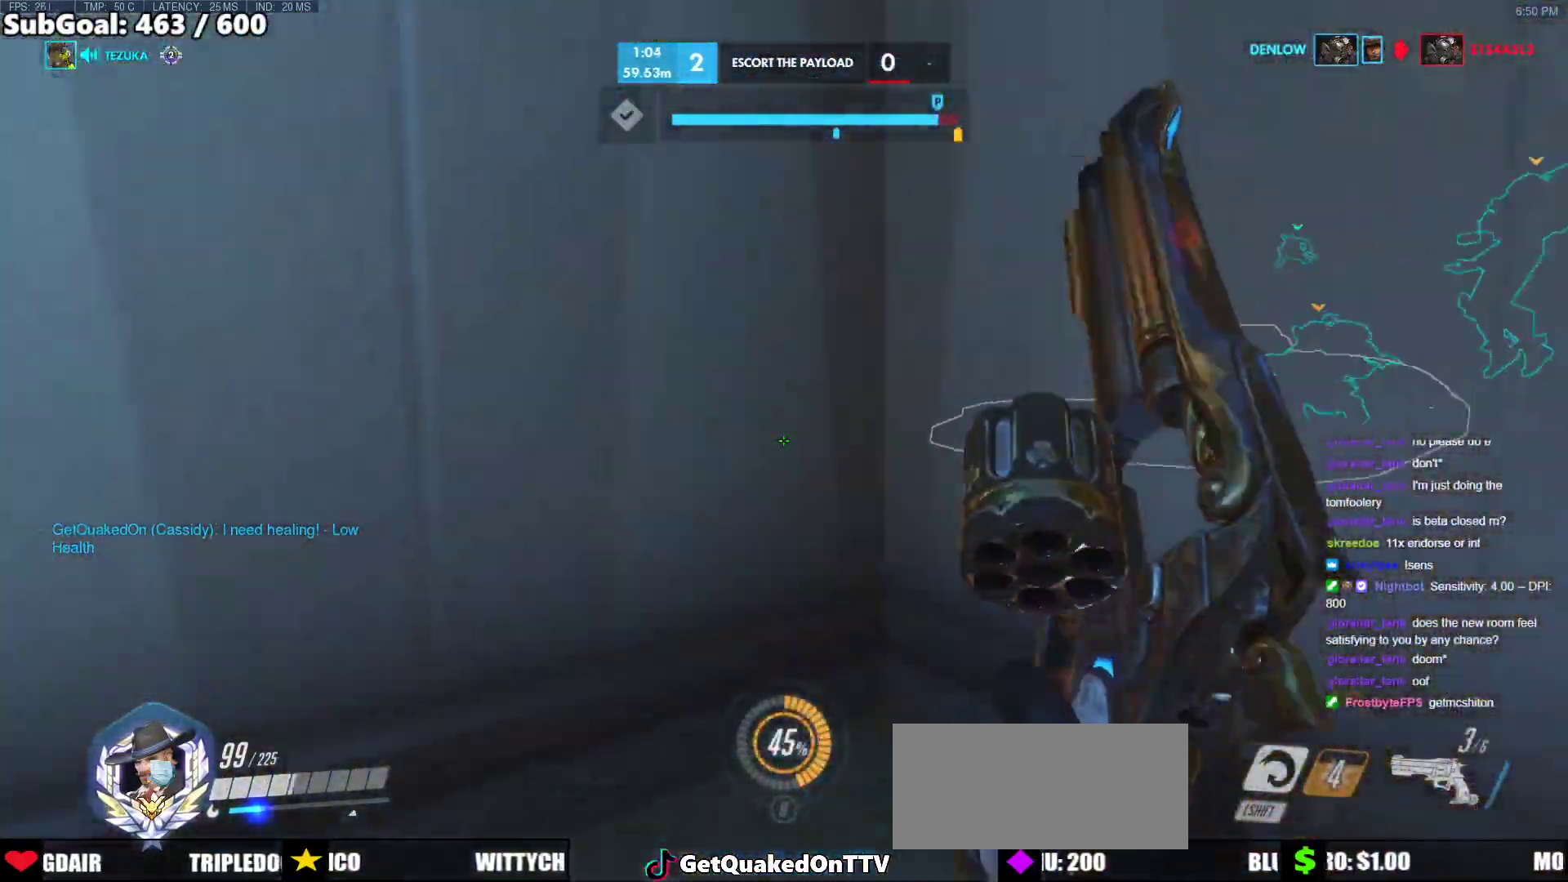
{"keys": ["a", "w"], "mouse": [], "events": [[200, "a", "down"]]}
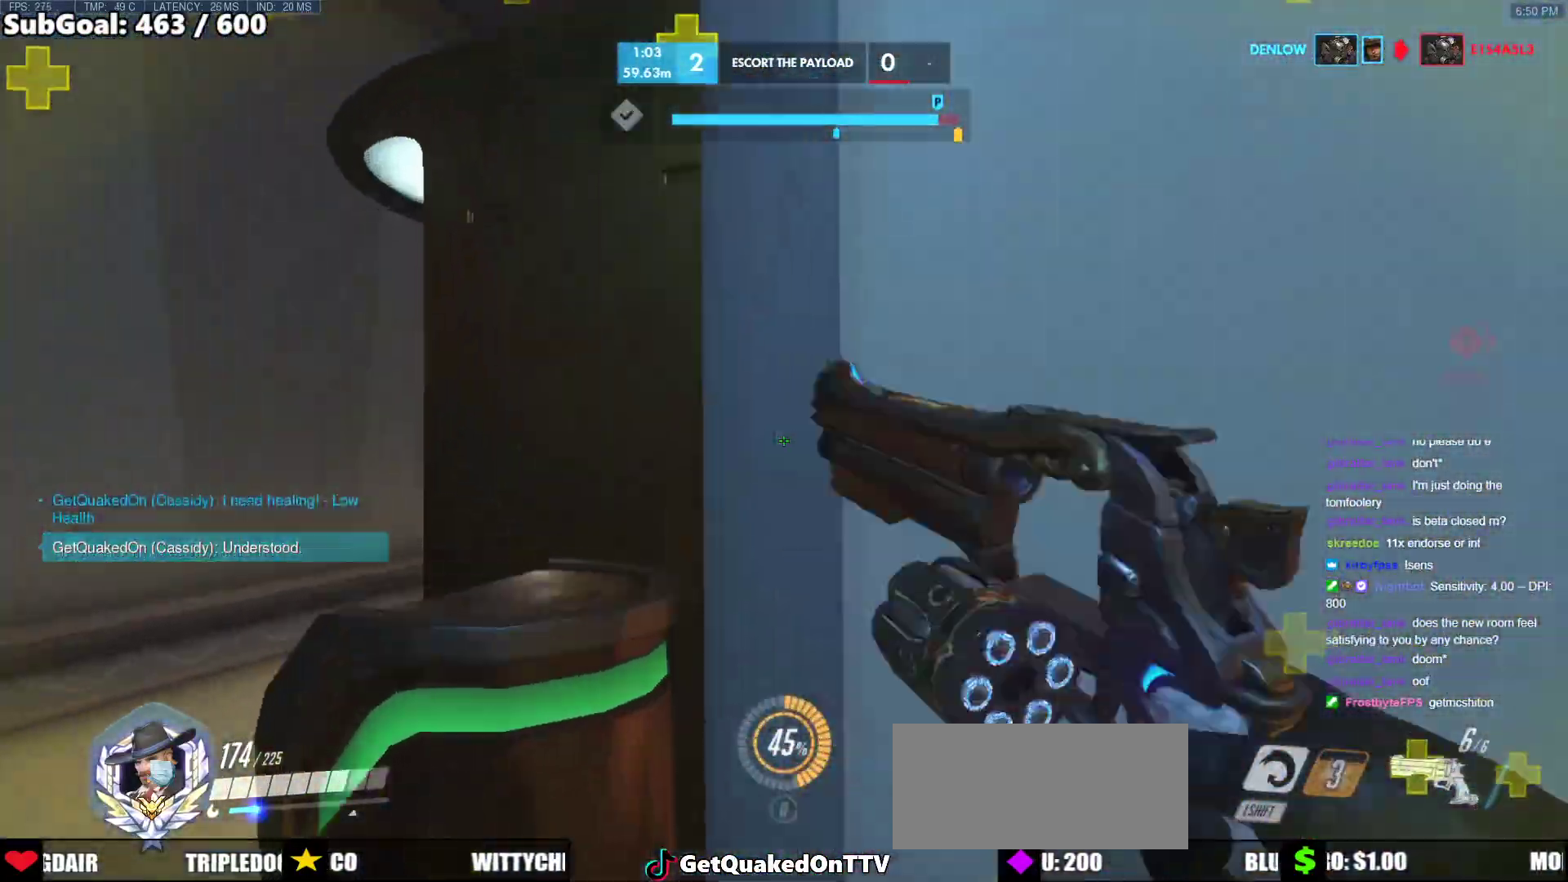
{"keys": ["a", "w"], "mouse": [], "events": []}
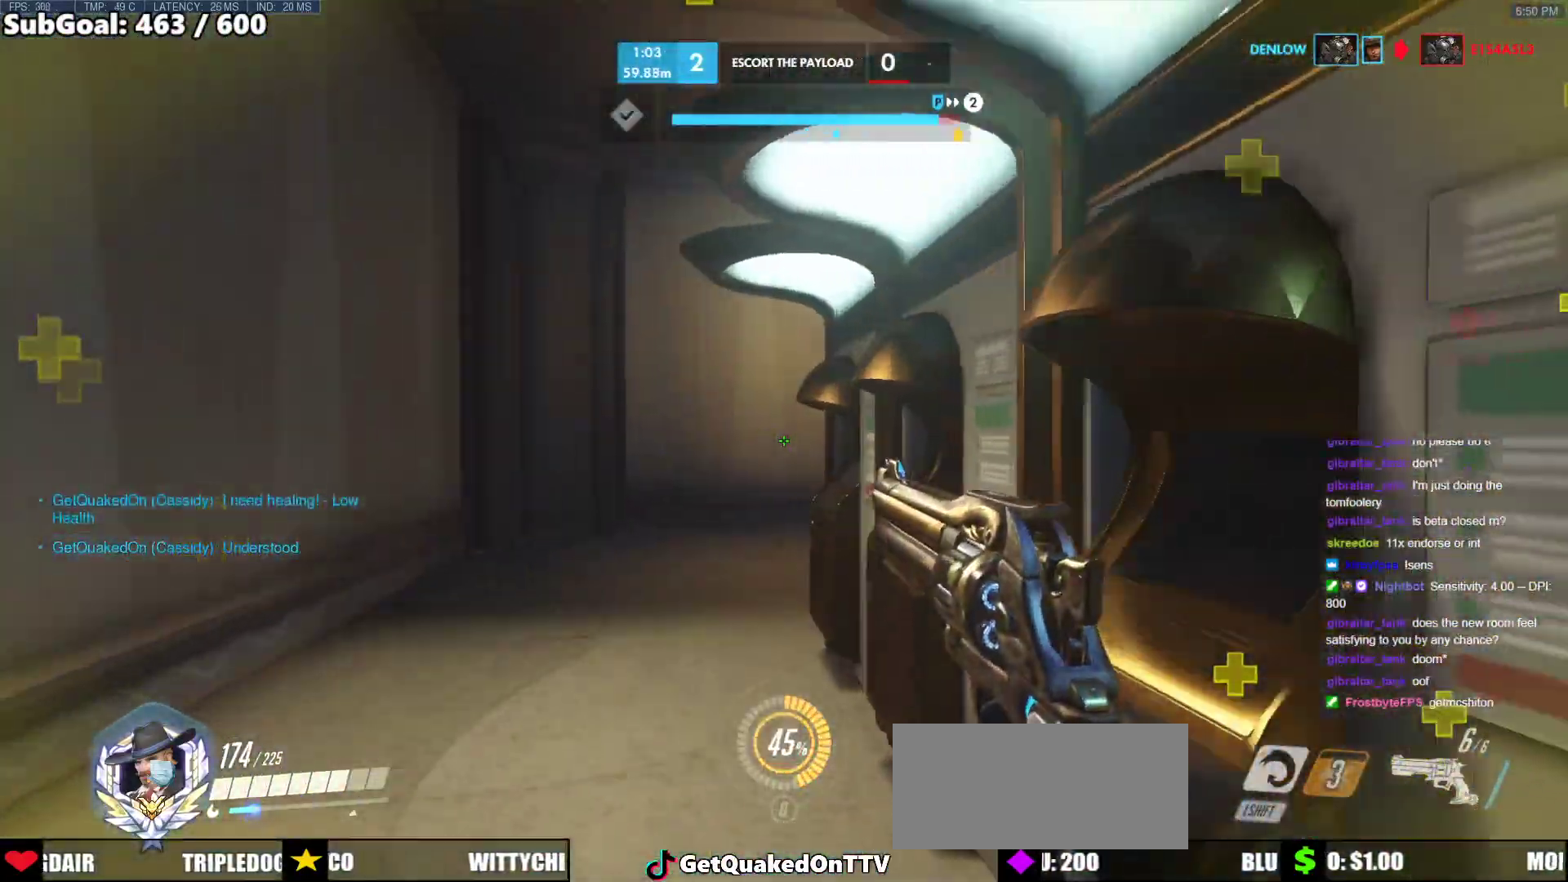
{"keys": ["w"], "mouse": [], "events": [[467, "a", "up"]]}
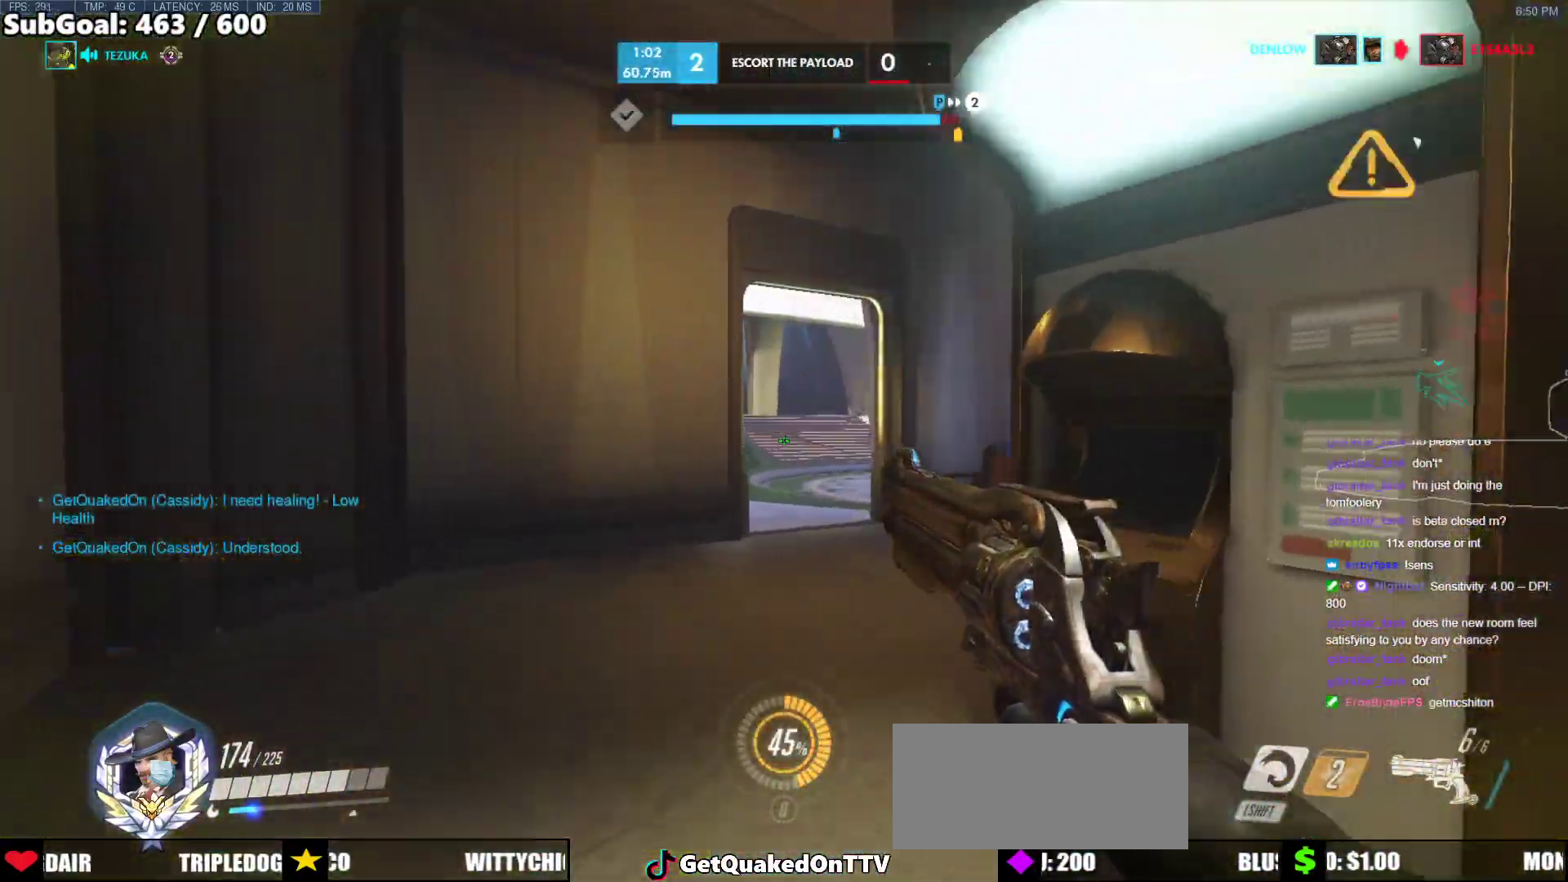
{"keys": ["w"], "mouse": [], "events": []}